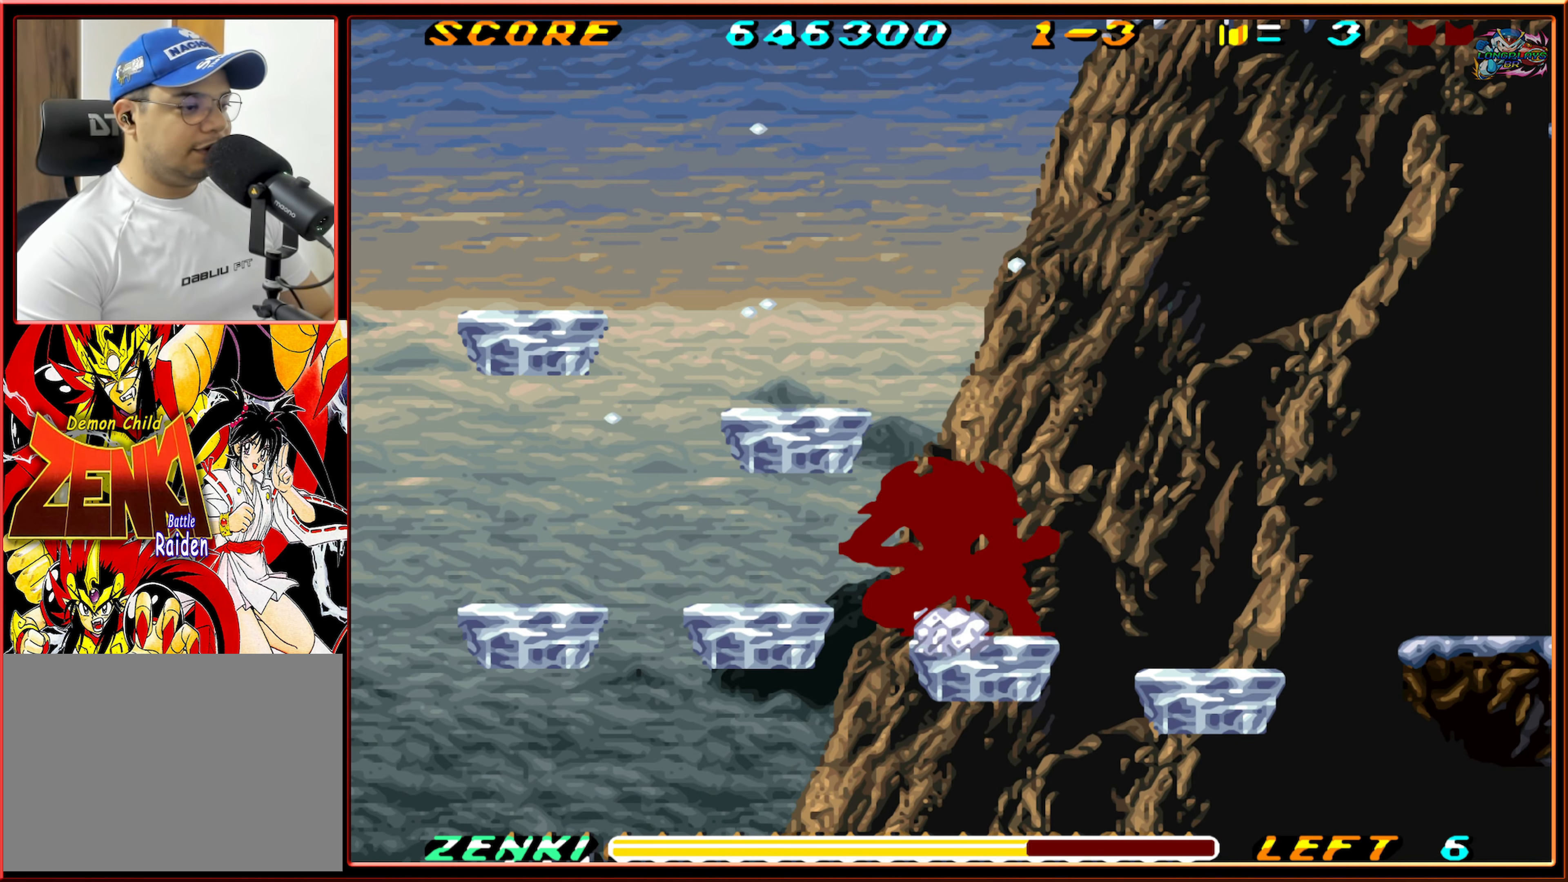
Gameplay with a controller (Nintendo layout); each line is a JSON object with the inputs held at the frame after it. "events" lists button and stick changes between this image and that frame as [ms after this image, input, new state], when the widget could be followed in between. Not read: L3 R3.
{"buttons": ["DPAD_LEFT"], "events": [[134, "B", "down"], [250, "DPAD_LEFT", "down"], [484, "B", "up"]]}
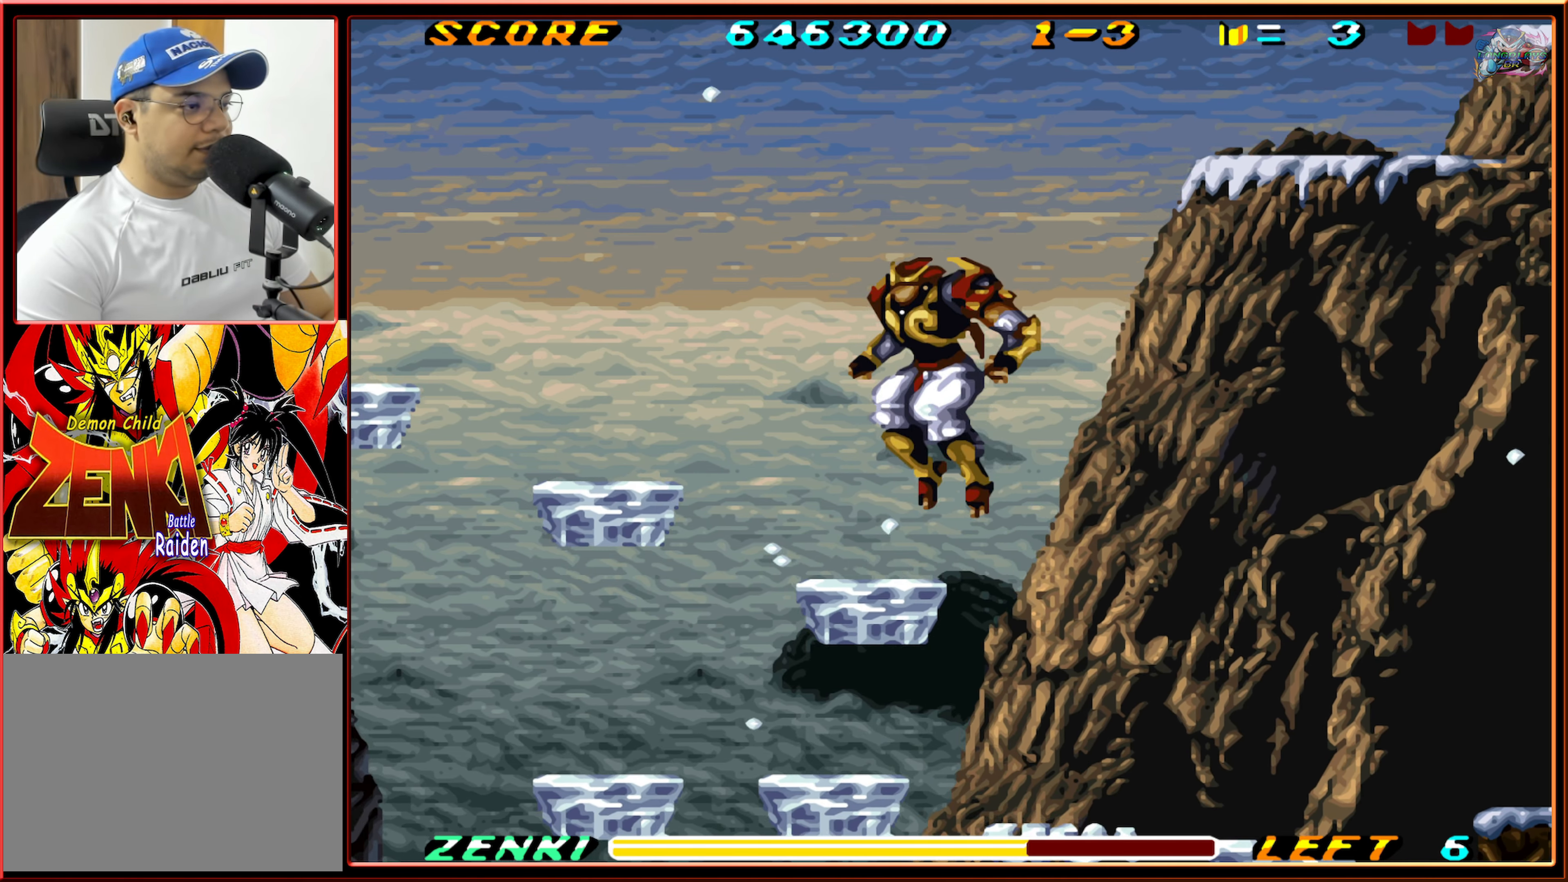
{"buttons": ["B", "DPAD_LEFT"], "events": [[384, "B", "down"]]}
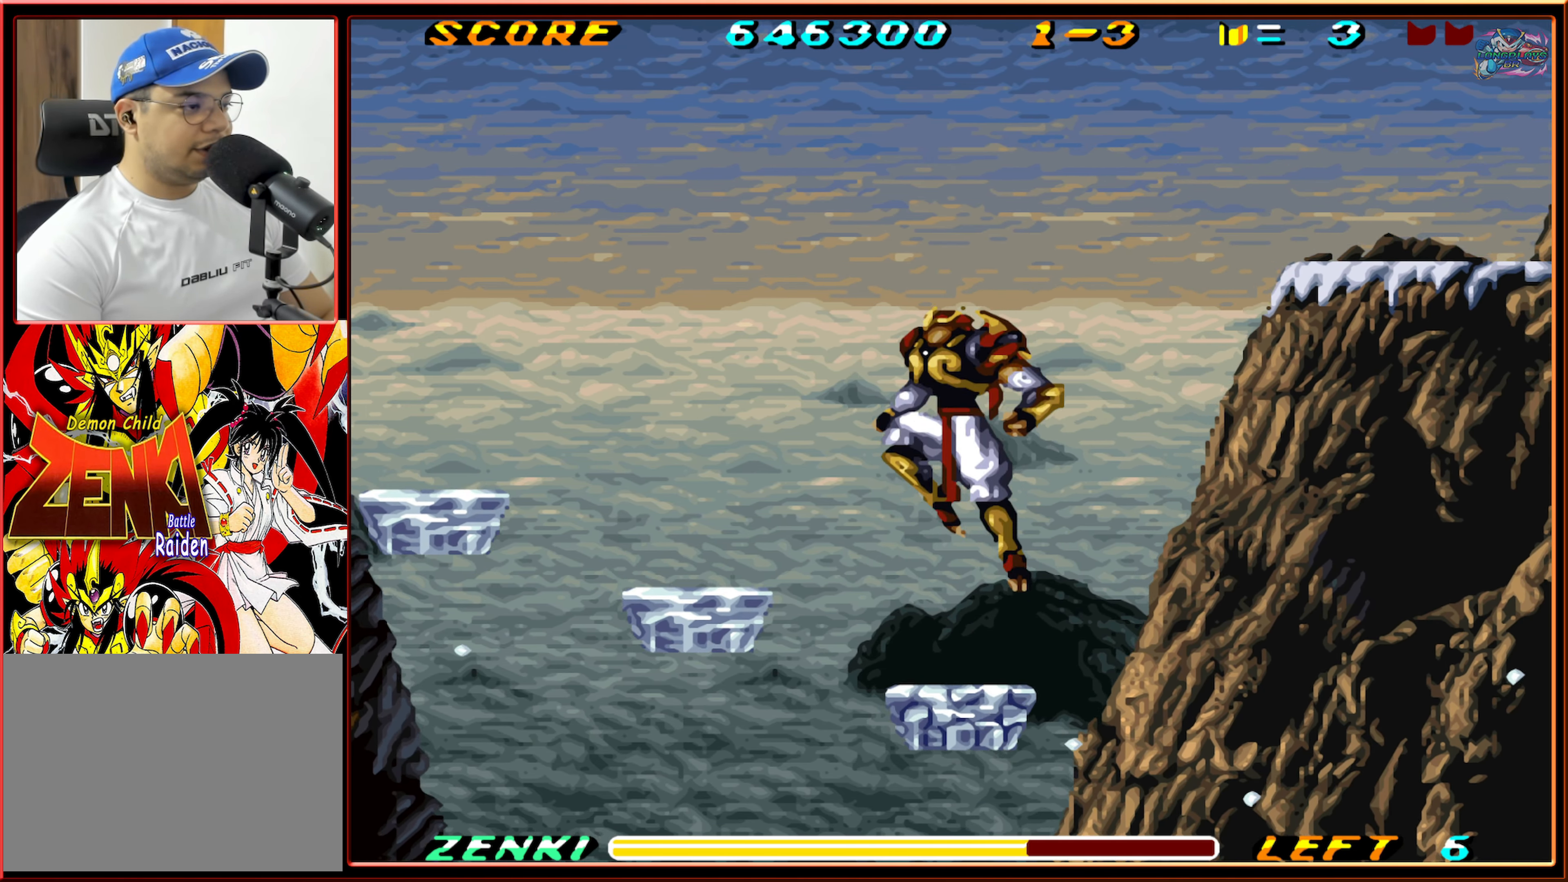
{"buttons": [], "events": [[50, "B", "up"], [117, "B", "down"], [234, "B", "up"], [467, "DPAD_LEFT", "up"]]}
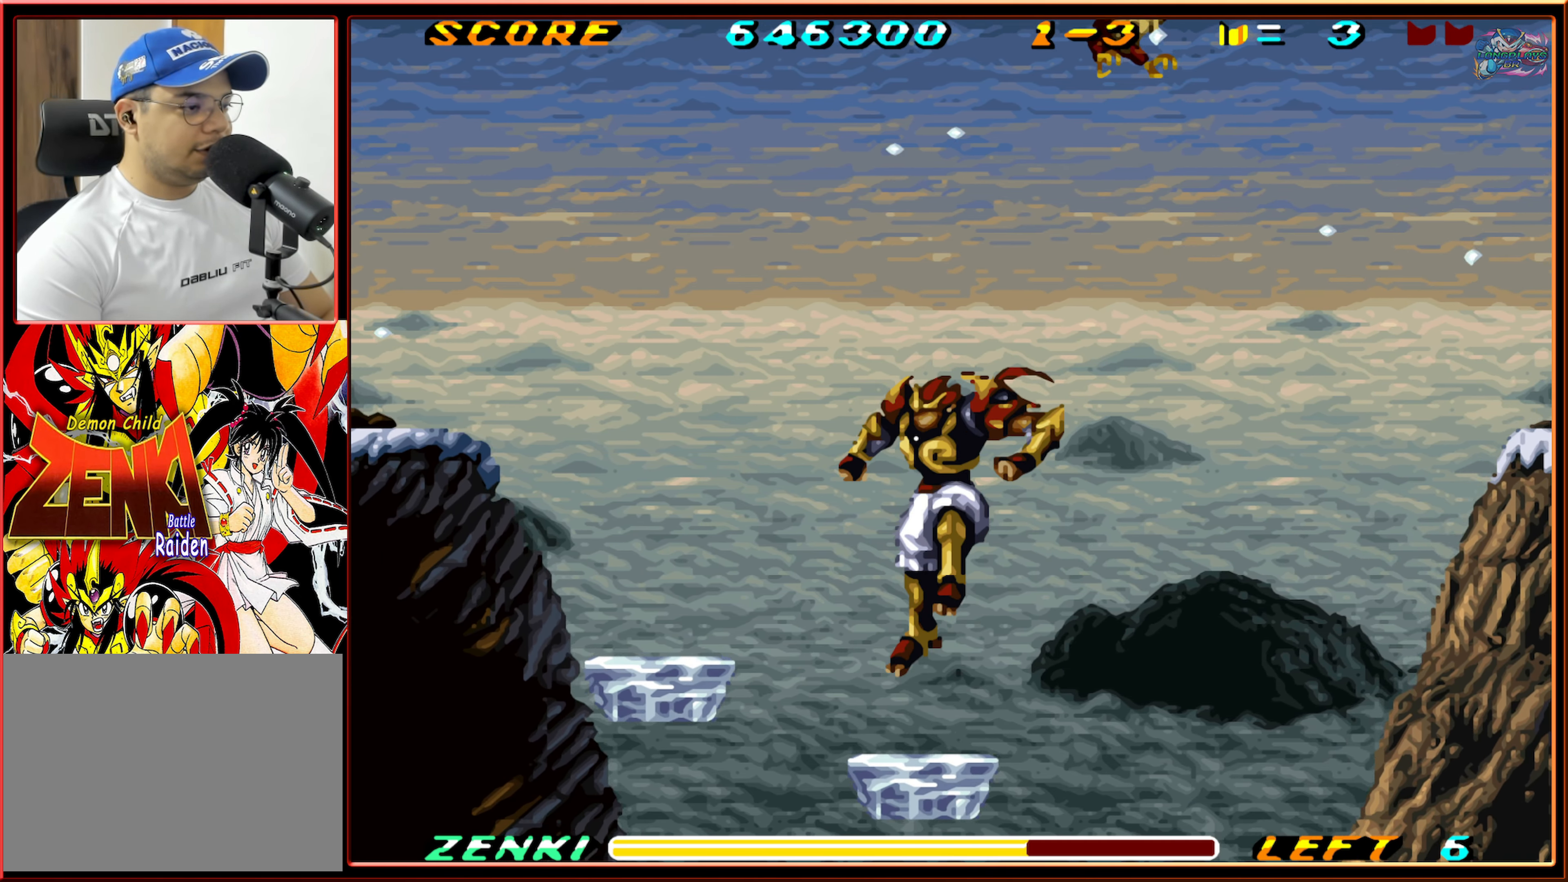
{"buttons": ["DPAD_LEFT"], "events": [[217, "DPAD_LEFT", "down"], [317, "B", "down"], [467, "B", "up"]]}
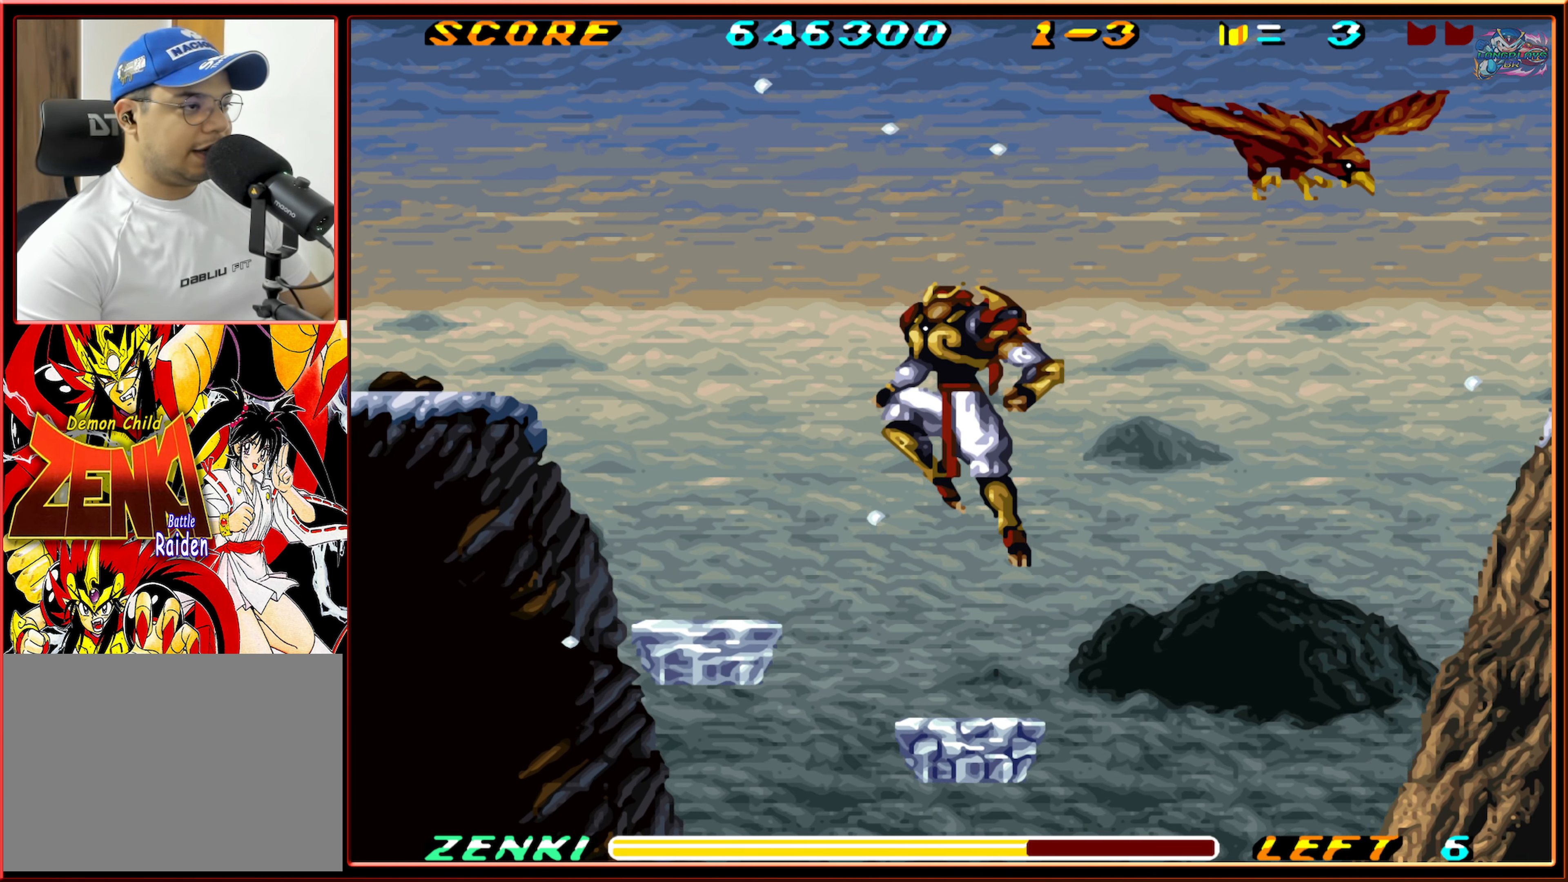
{"buttons": ["DPAD_LEFT"], "events": [[50, "B", "down"], [134, "B", "up"]]}
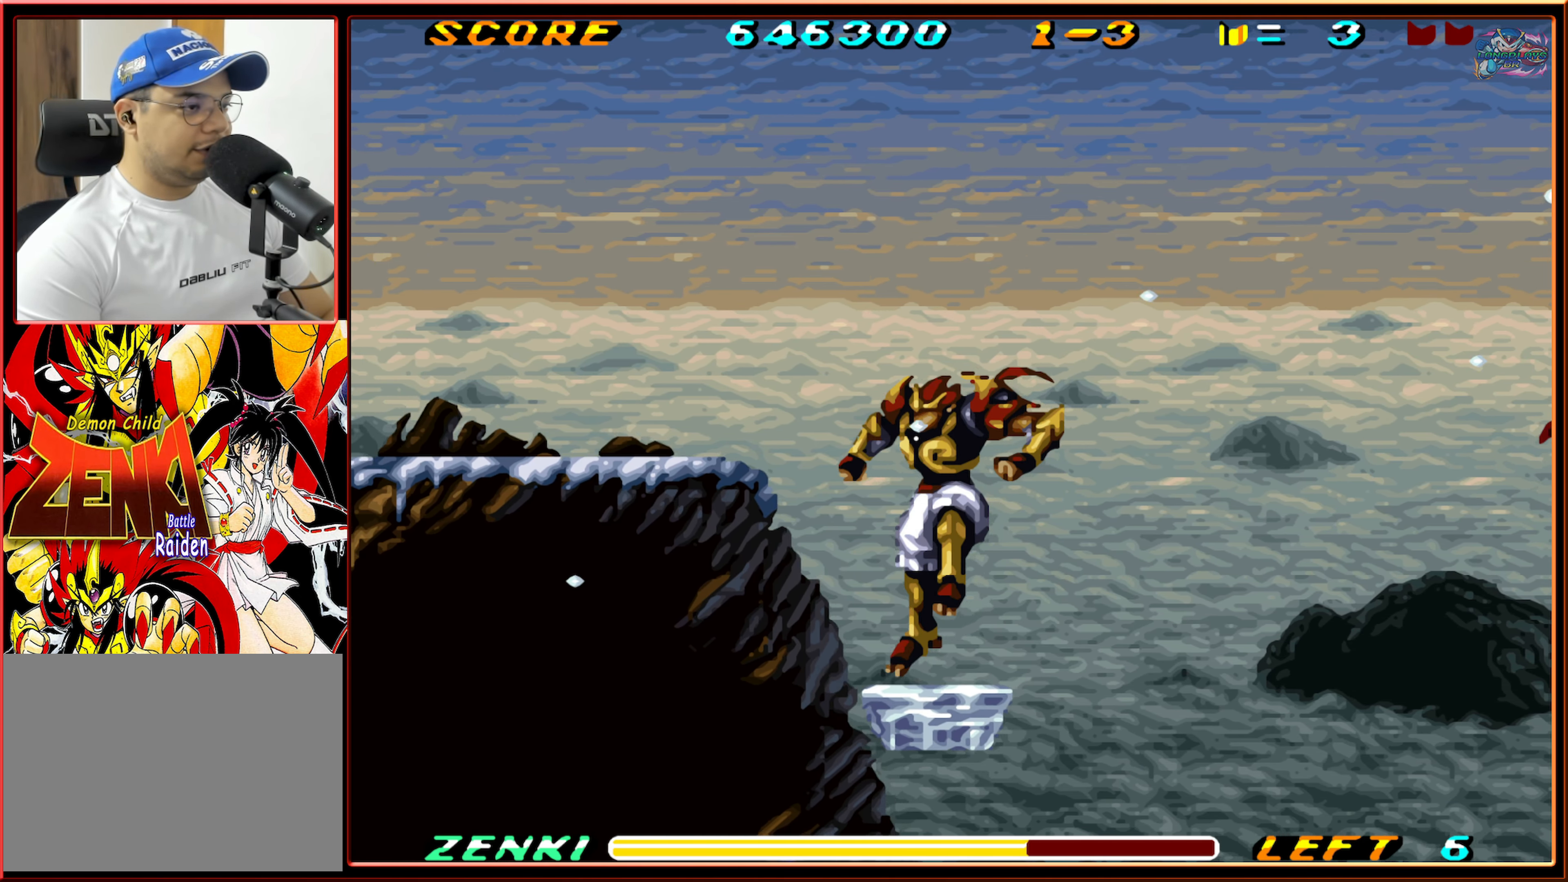
{"buttons": ["B", "DPAD_LEFT"], "events": [[67, "DPAD_LEFT", "up"], [184, "DPAD_LEFT", "down"], [300, "B", "down"]]}
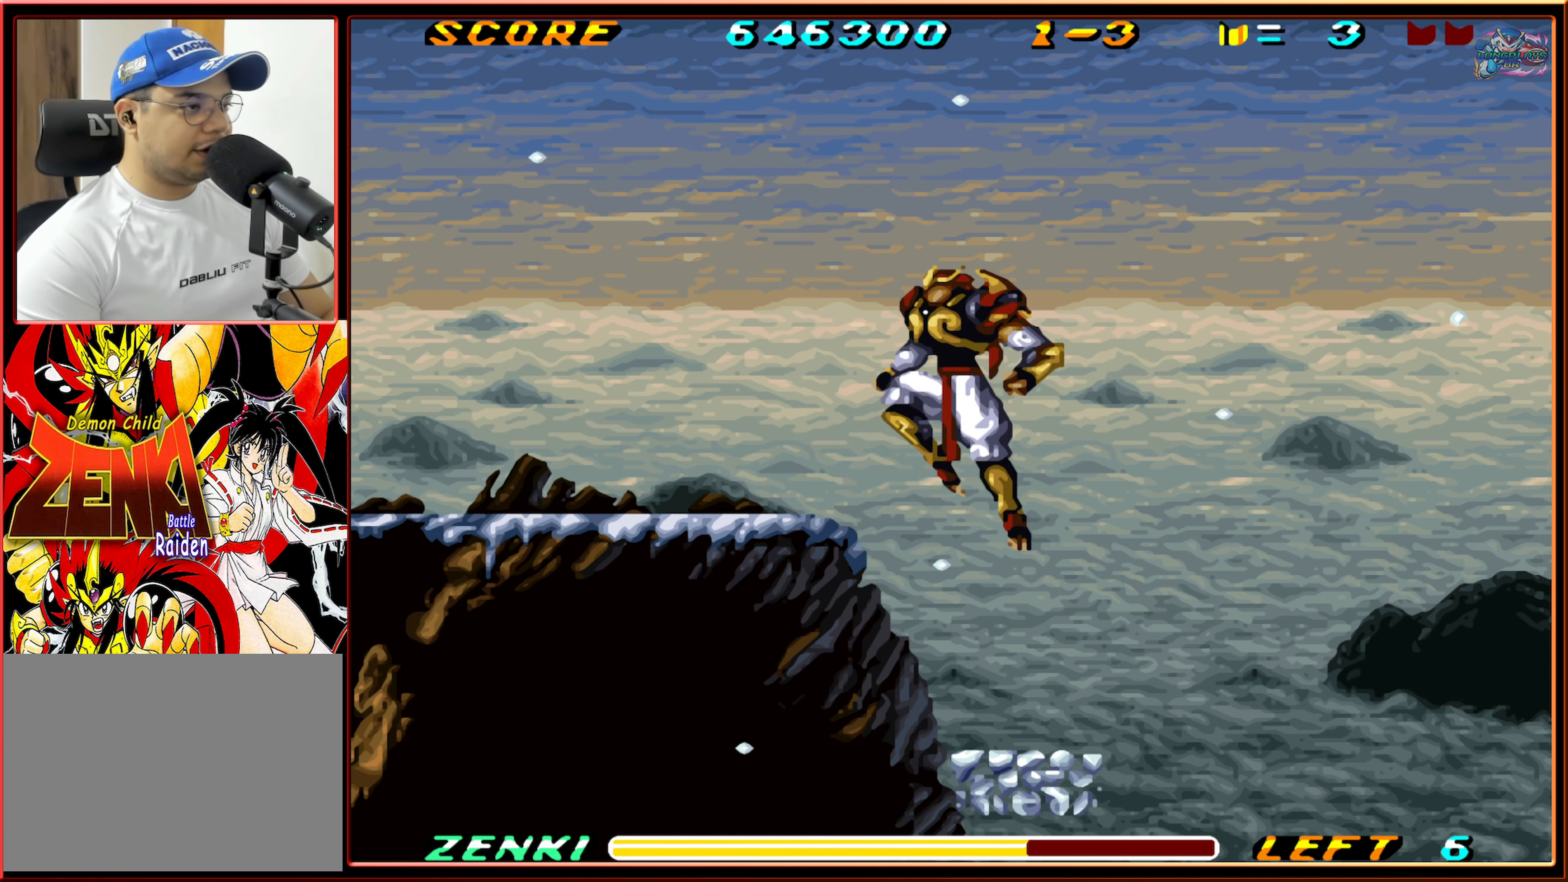
{"buttons": ["DPAD_LEFT"], "events": [[34, "B", "up"], [117, "B", "down"], [217, "B", "up"]]}
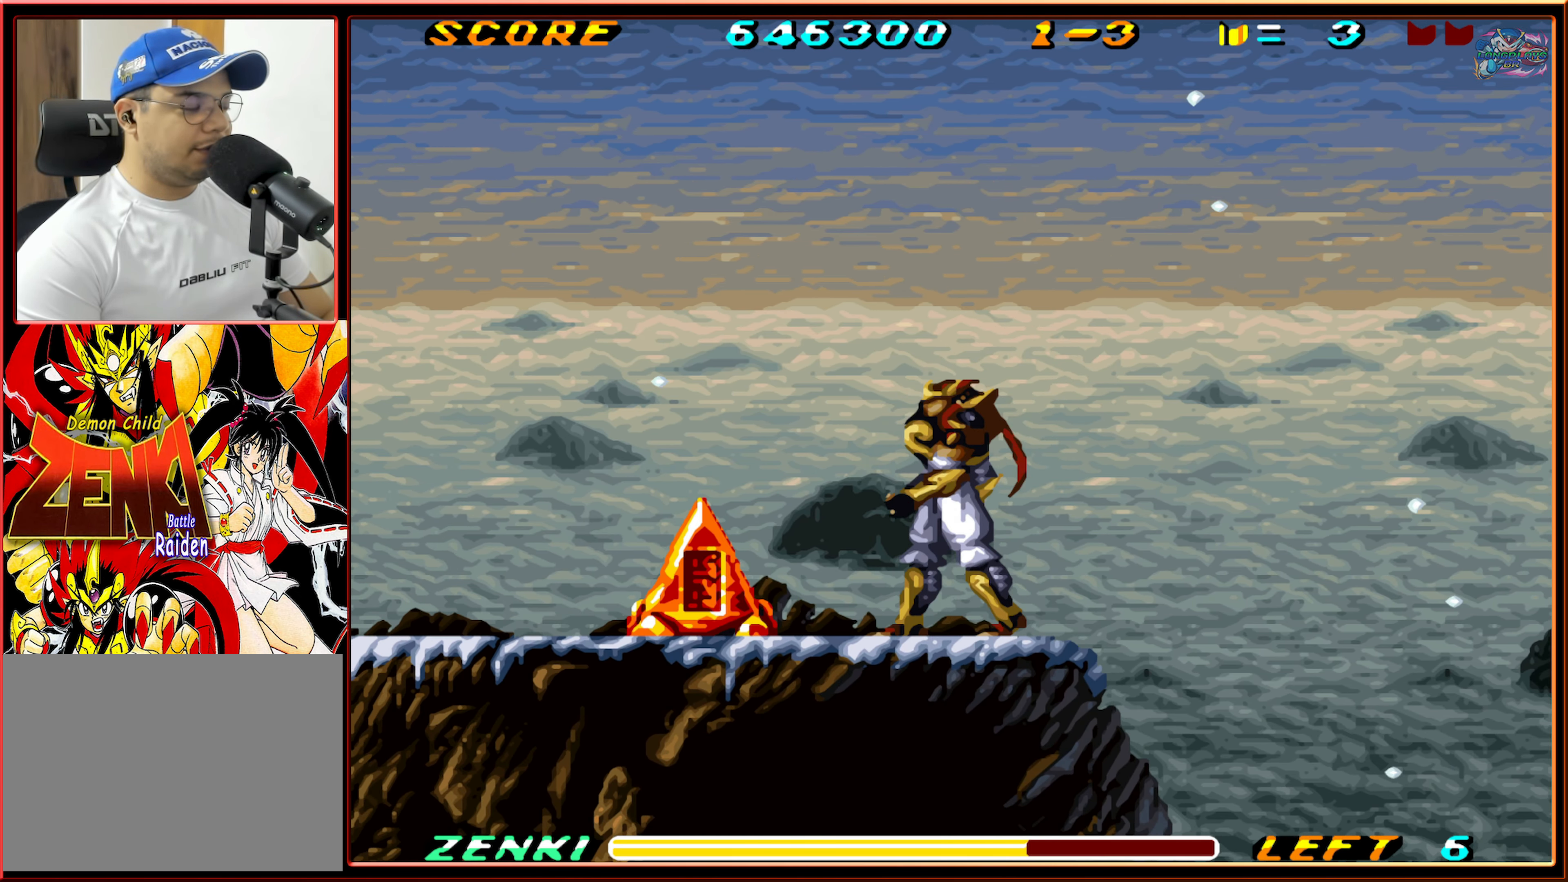
{"buttons": ["DPAD_LEFT"], "events": [[384, "DPAD_LEFT", "up"], [434, "DPAD_LEFT", "down"]]}
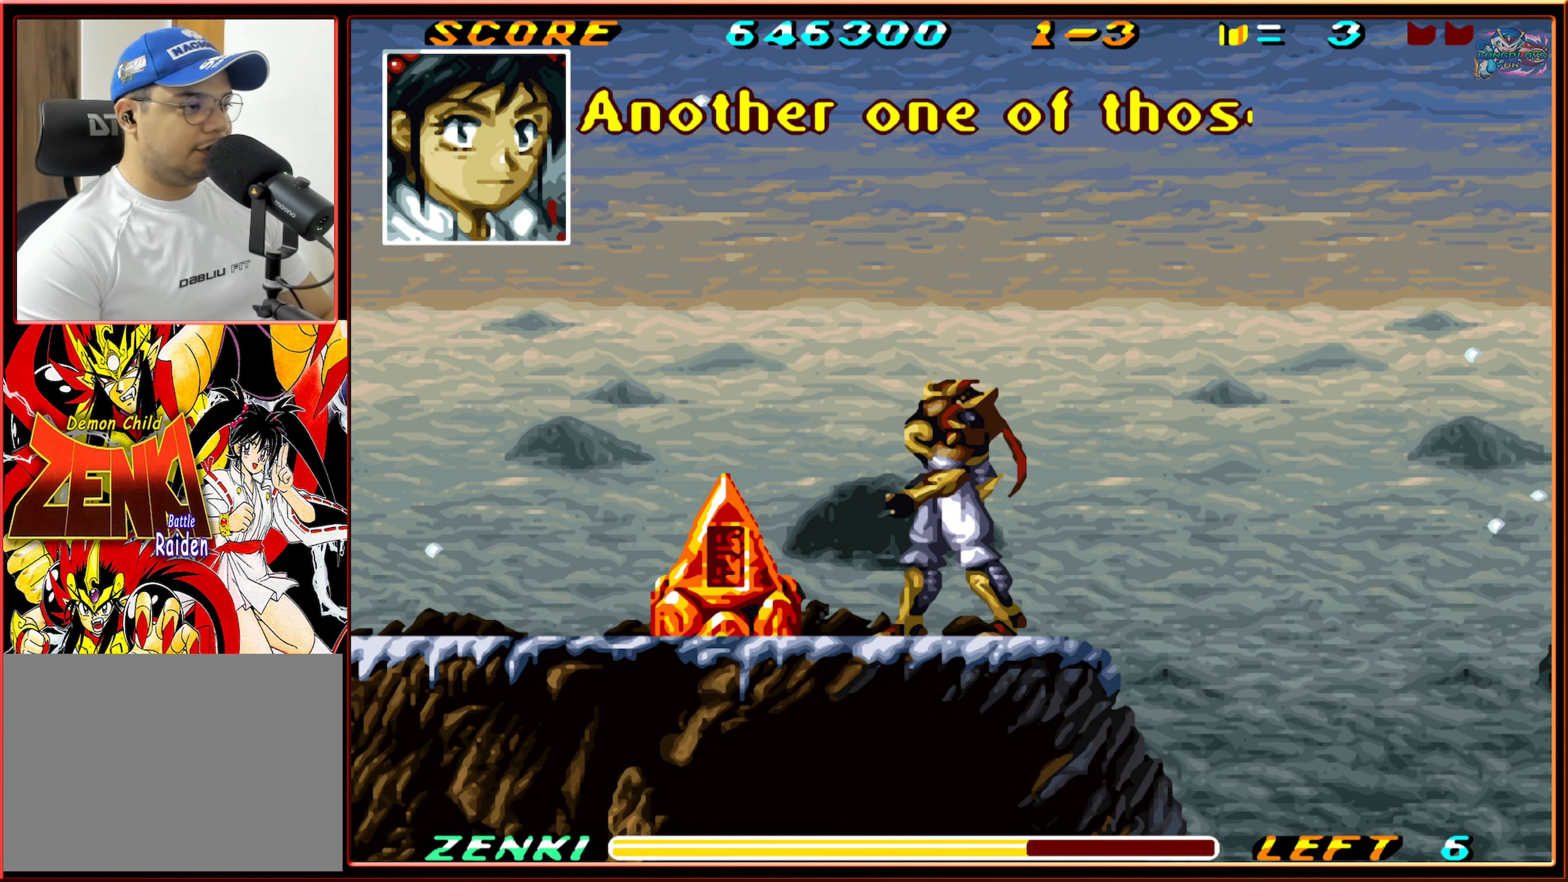
{"buttons": [], "events": [[84, "DPAD_LEFT", "up"]]}
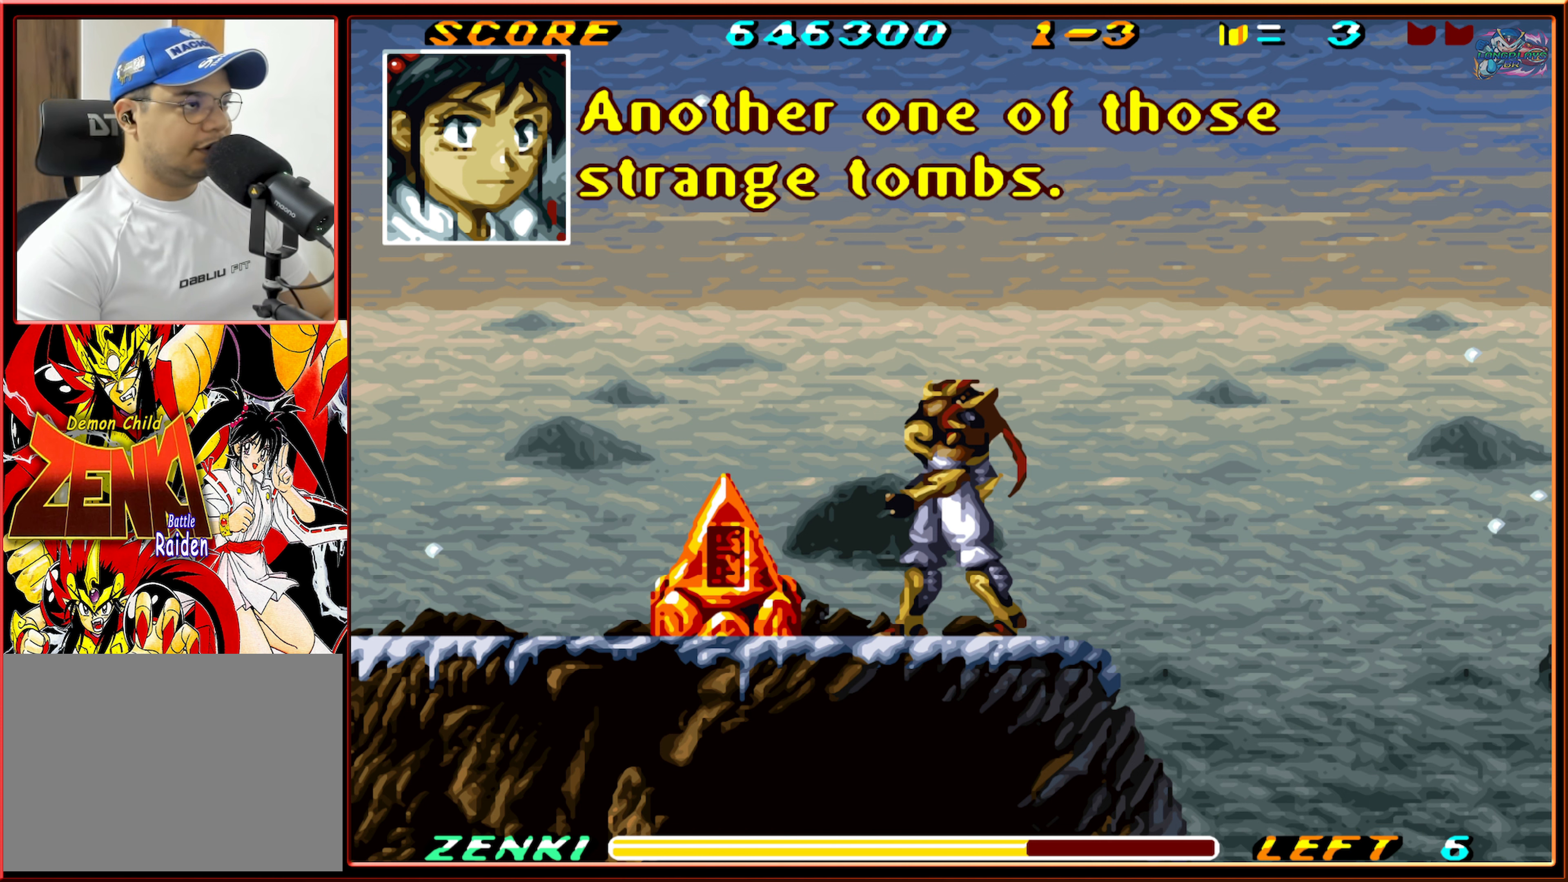
{"buttons": [], "events": []}
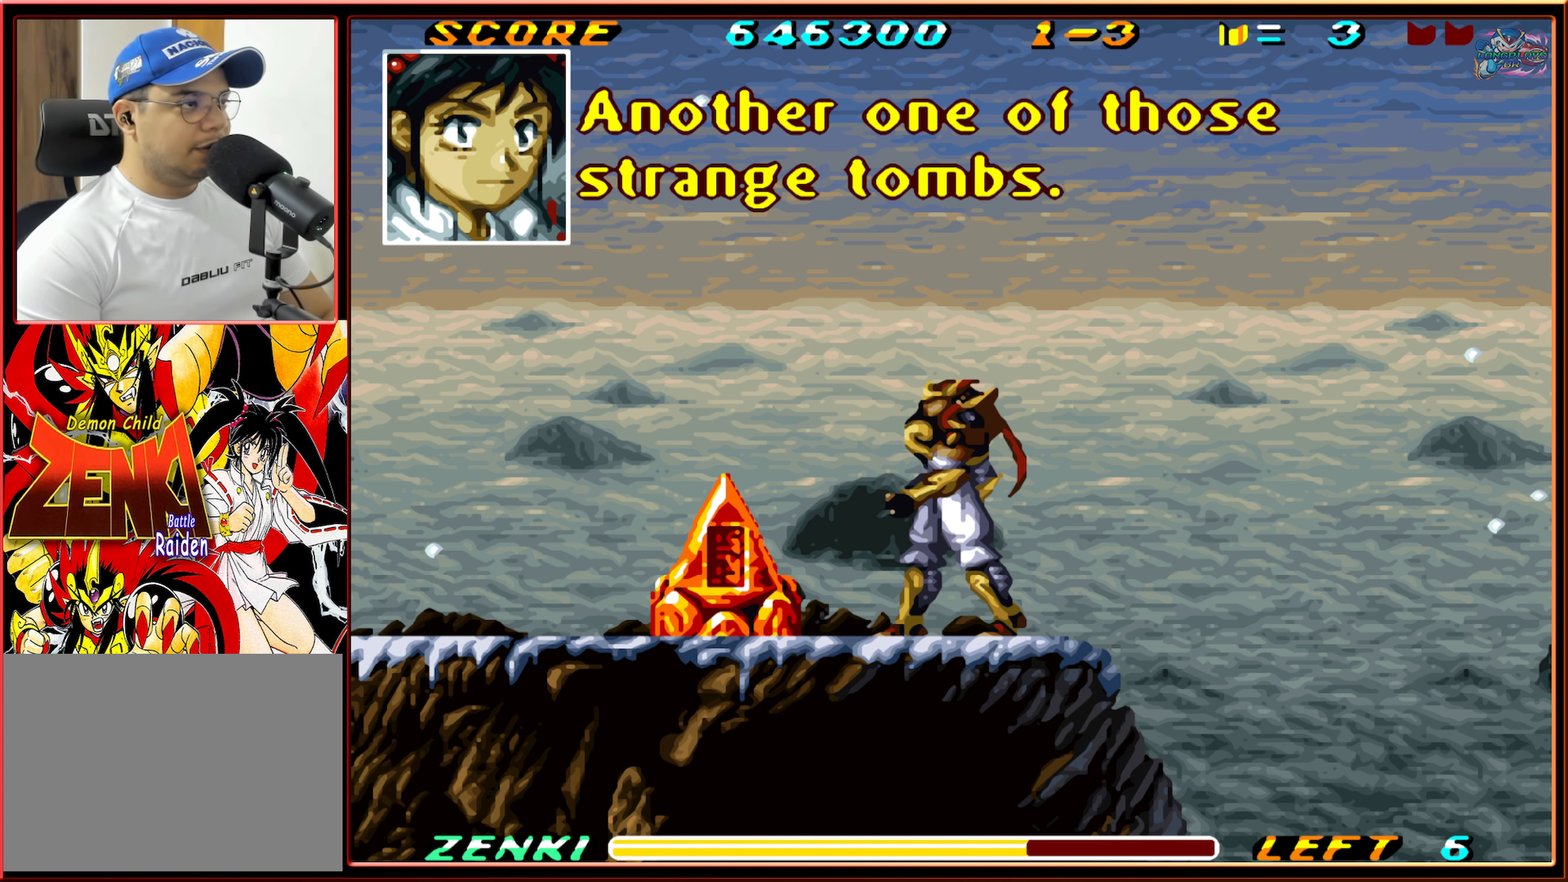
{"buttons": ["DPAD_LEFT"], "events": [[66, "A", "down"], [166, "A", "up"], [416, "DPAD_LEFT", "down"]]}
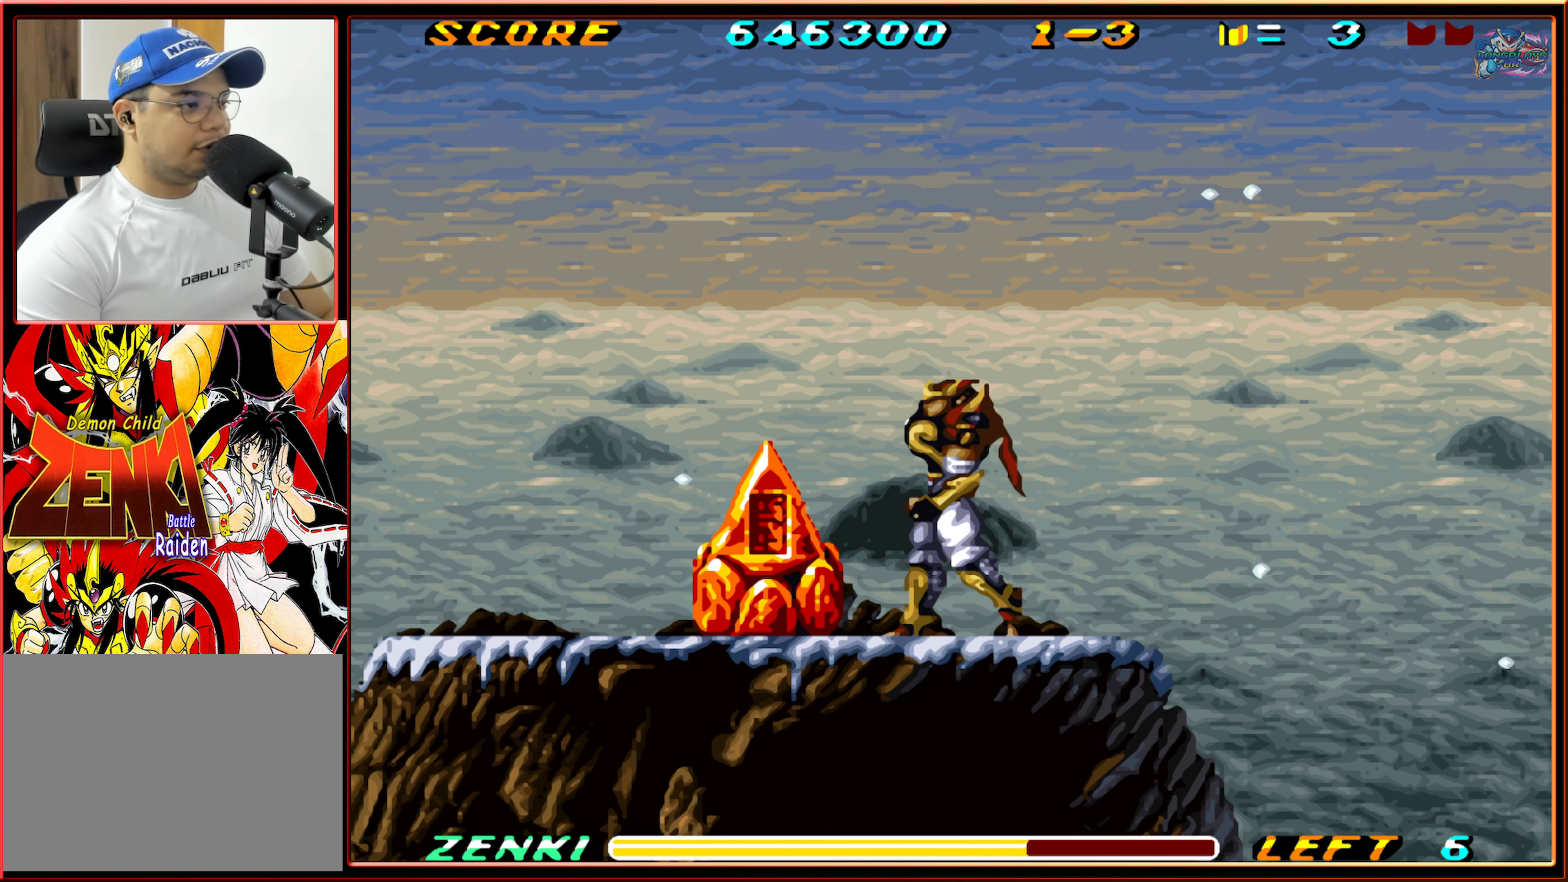
{"buttons": ["DPAD_DOWN"], "events": [[216, "DPAD_DOWN", "down"], [216, "DPAD_LEFT", "up"], [266, "Y", "down"], [350, "Y", "up"], [416, "Y", "down"], [483, "Y", "up"]]}
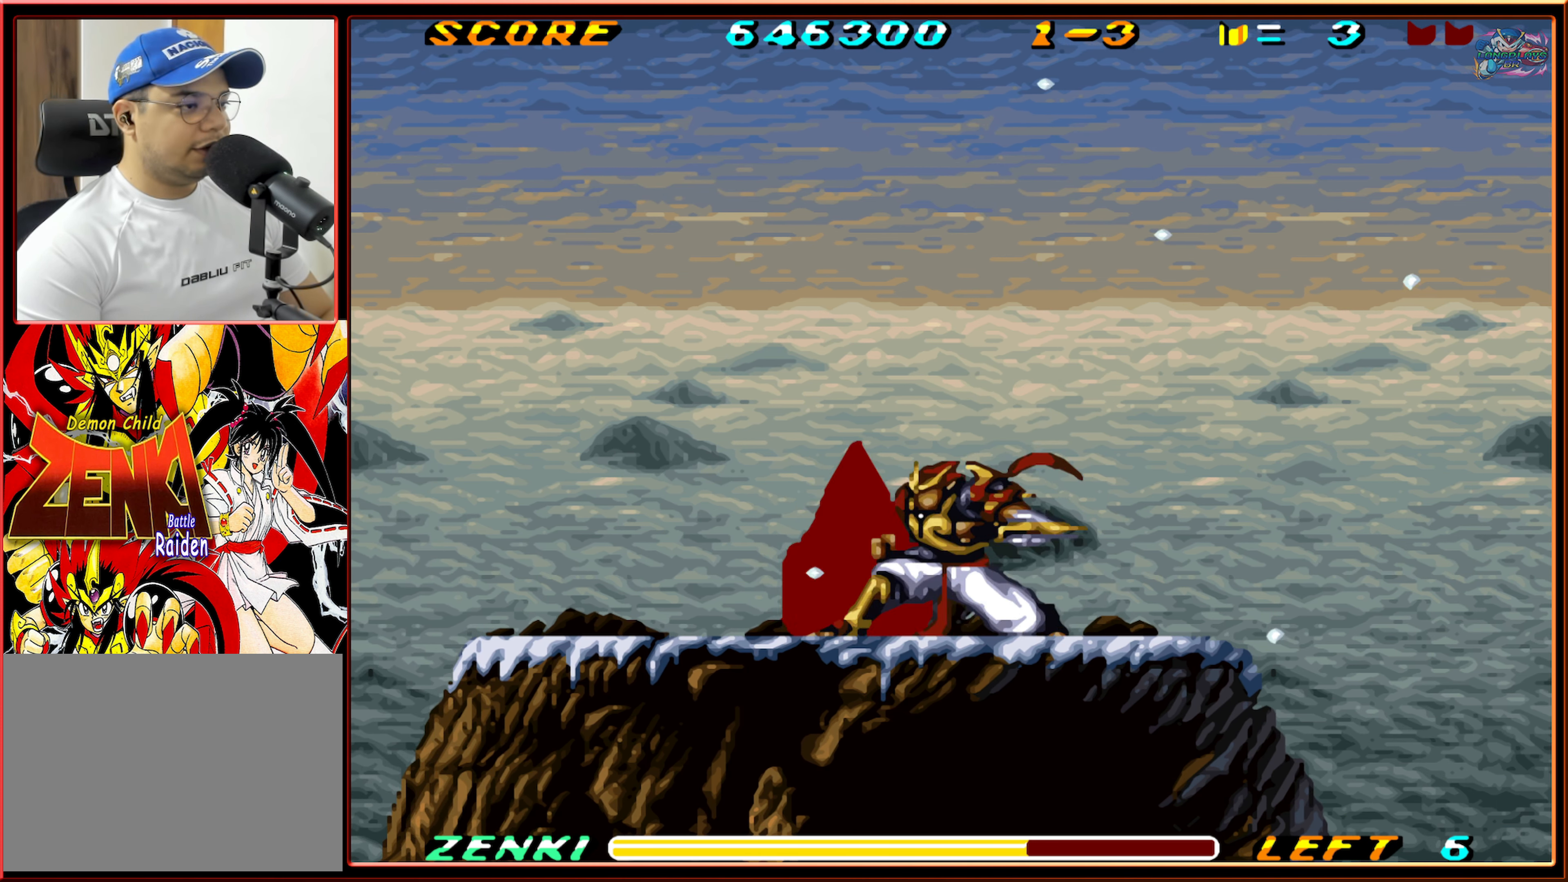
{"buttons": ["DPAD_DOWN"], "events": [[66, "Y", "down"], [133, "Y", "up"], [216, "Y", "down"], [316, "Y", "up"]]}
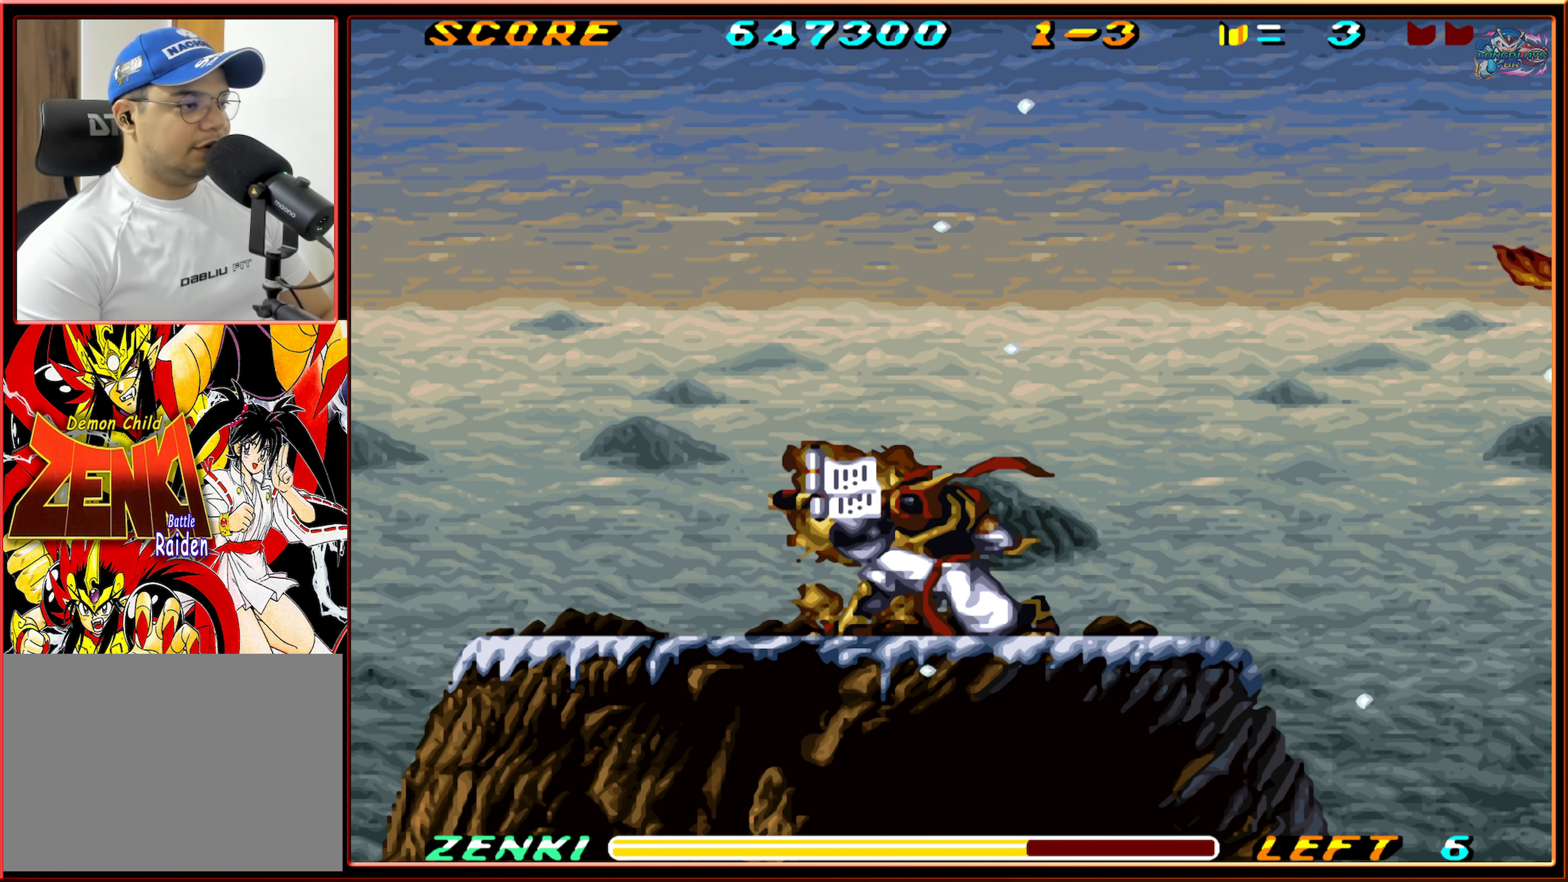
{"buttons": ["DPAD_LEFT"], "events": [[33, "DPAD_DOWN", "up"], [350, "DPAD_LEFT", "down"]]}
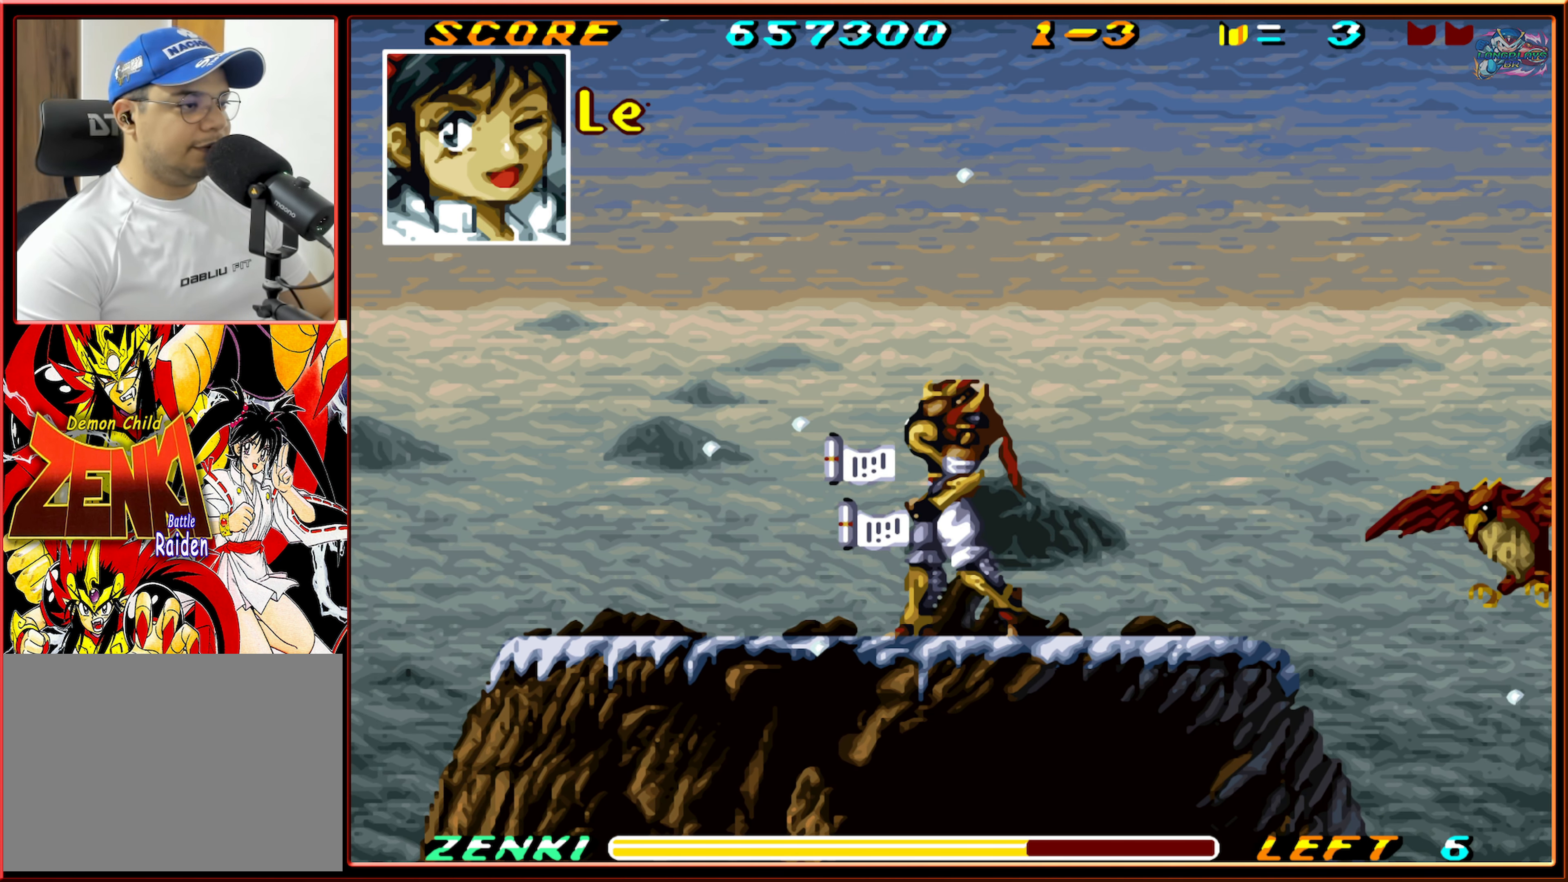
{"buttons": ["DPAD_LEFT"], "events": []}
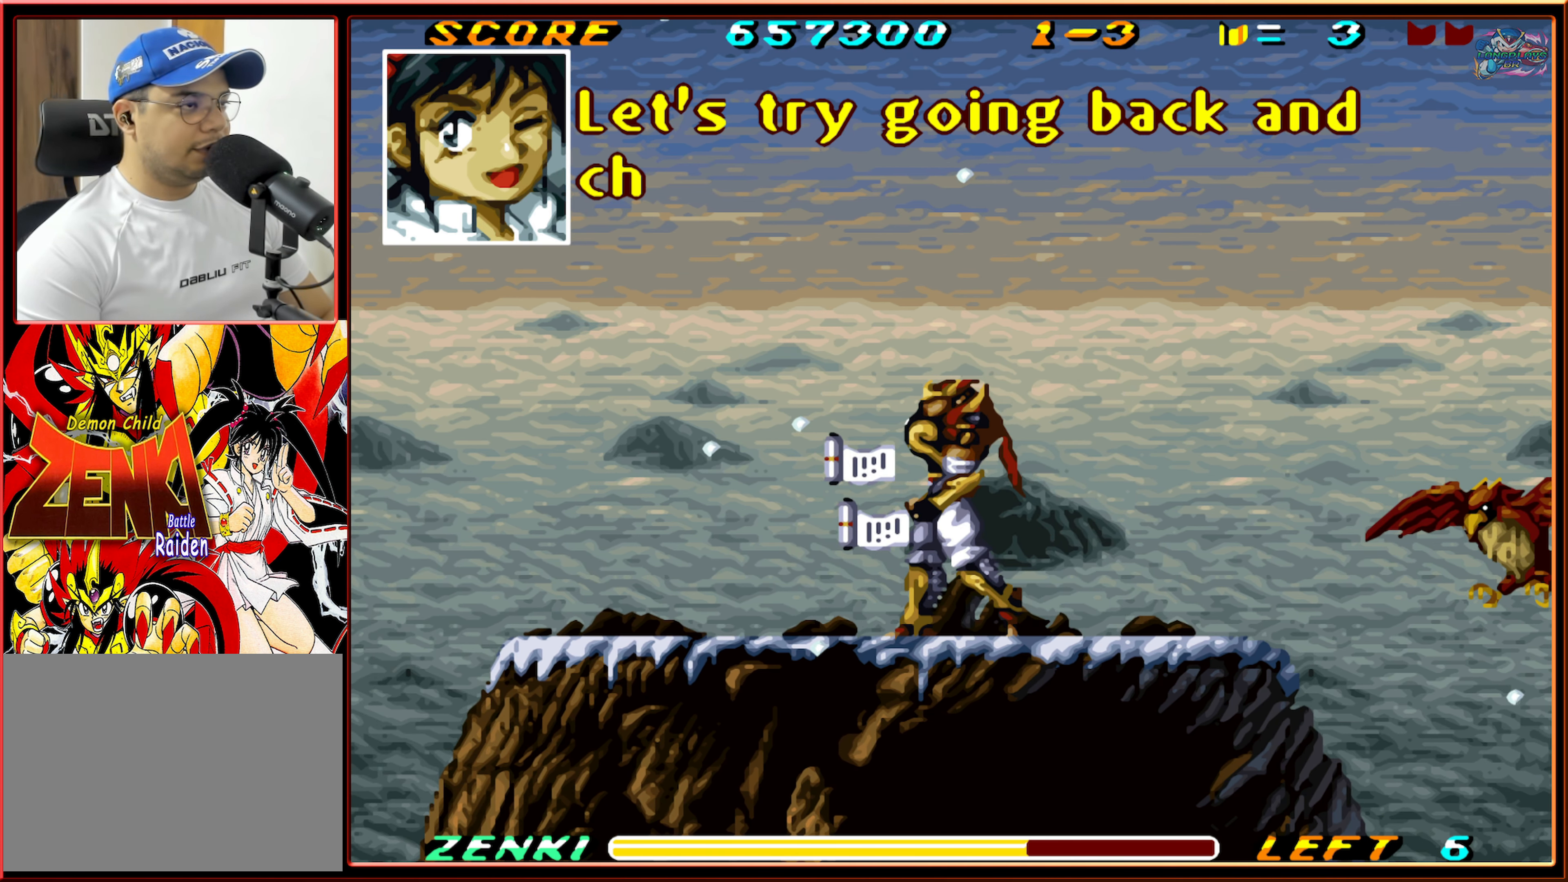
{"buttons": [], "events": [[100, "DPAD_LEFT", "up"]]}
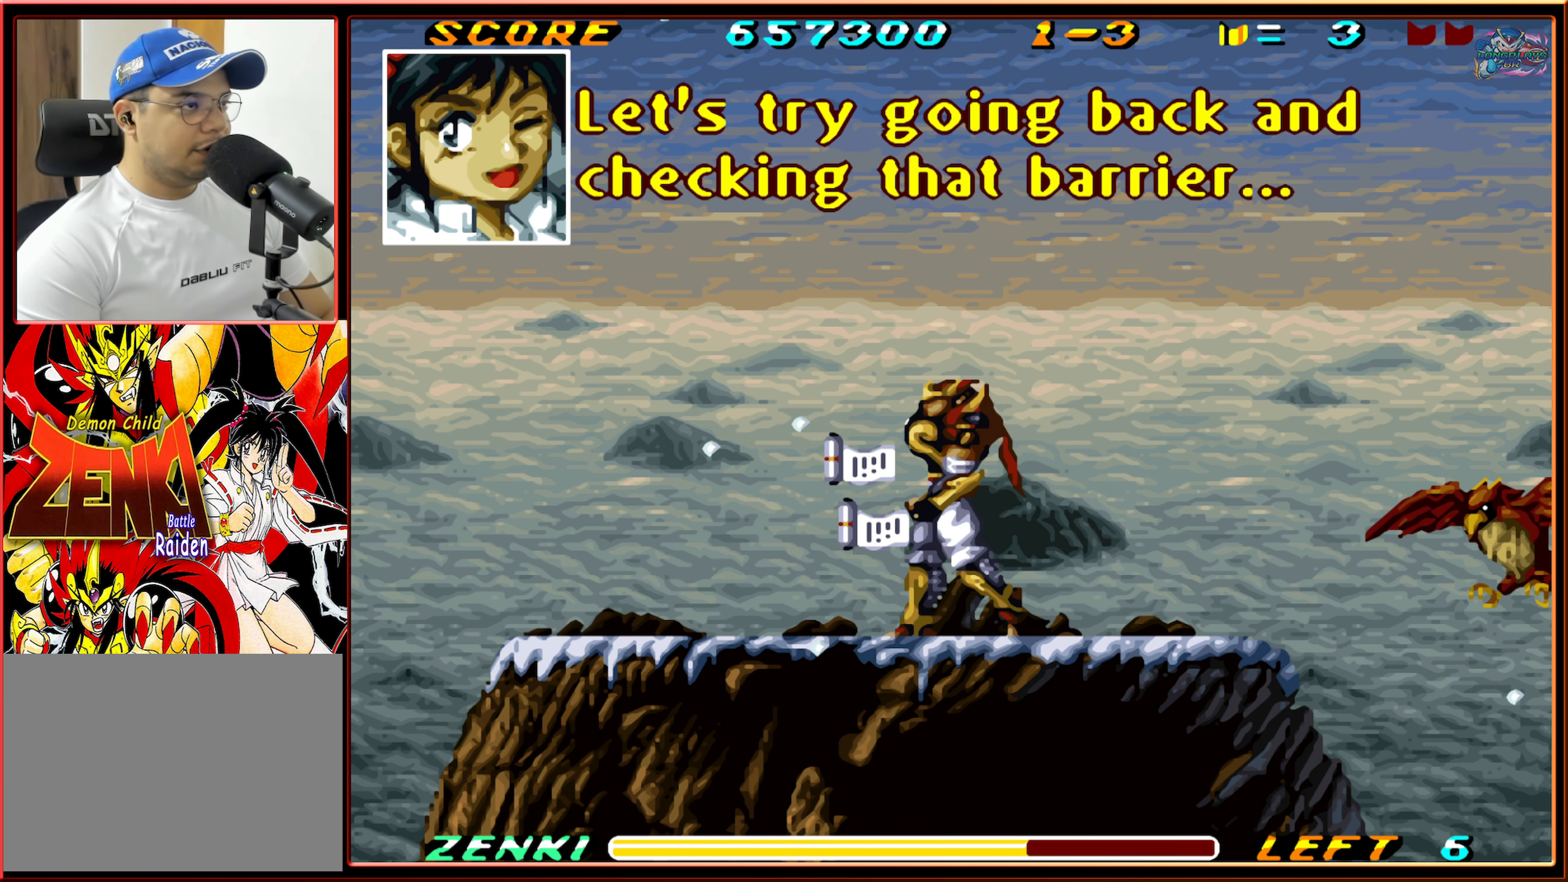
{"buttons": ["DPAD_LEFT"], "events": [[233, "A", "down"], [350, "A", "up"], [383, "DPAD_LEFT", "down"]]}
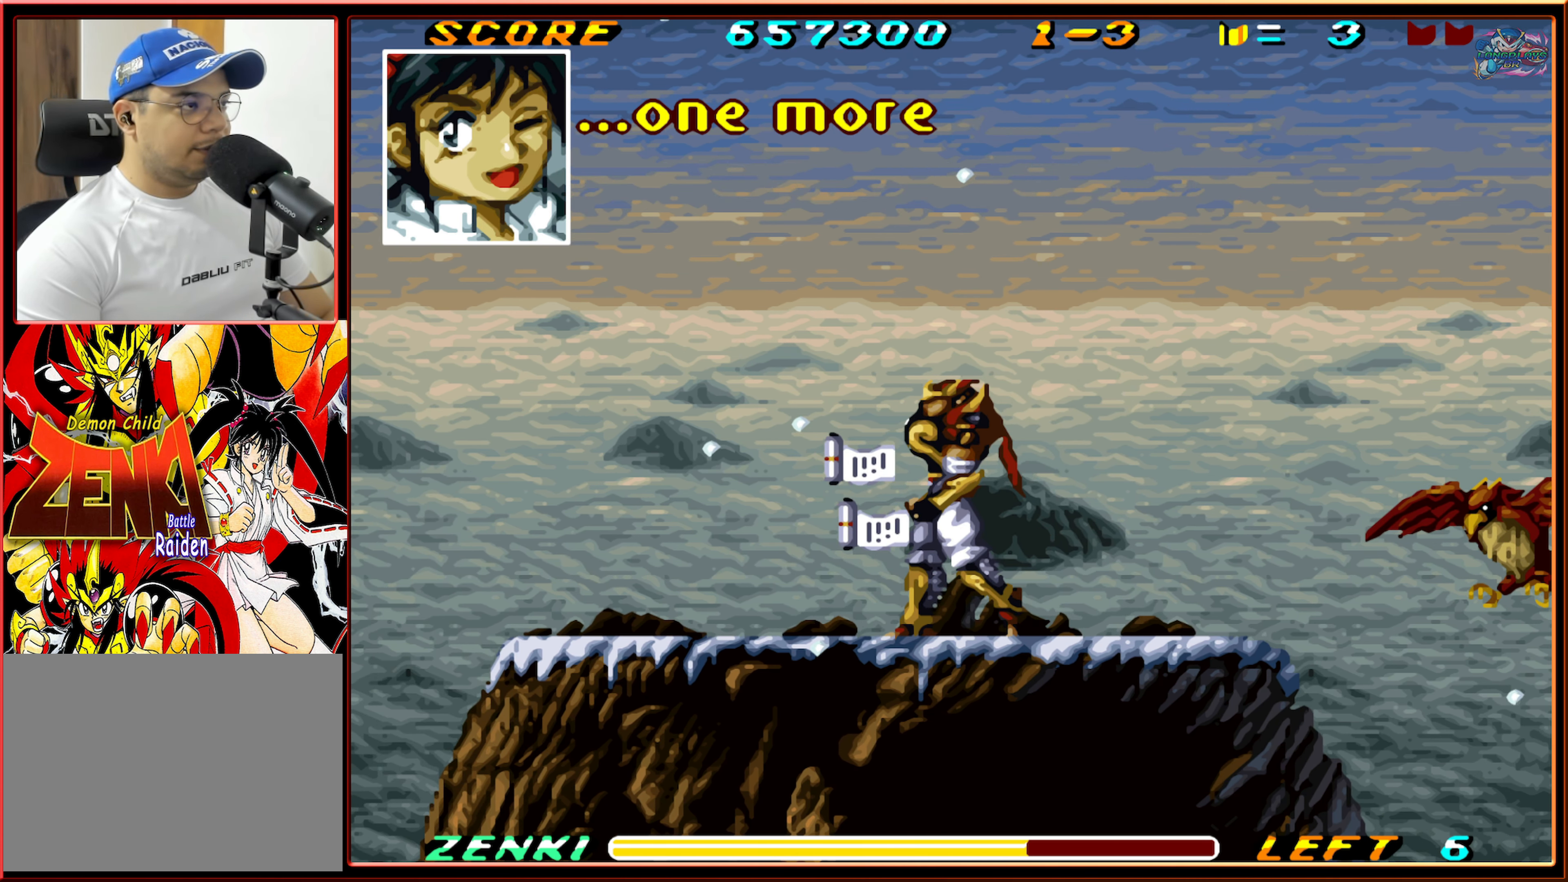
{"buttons": [], "events": [[283, "DPAD_LEFT", "up"]]}
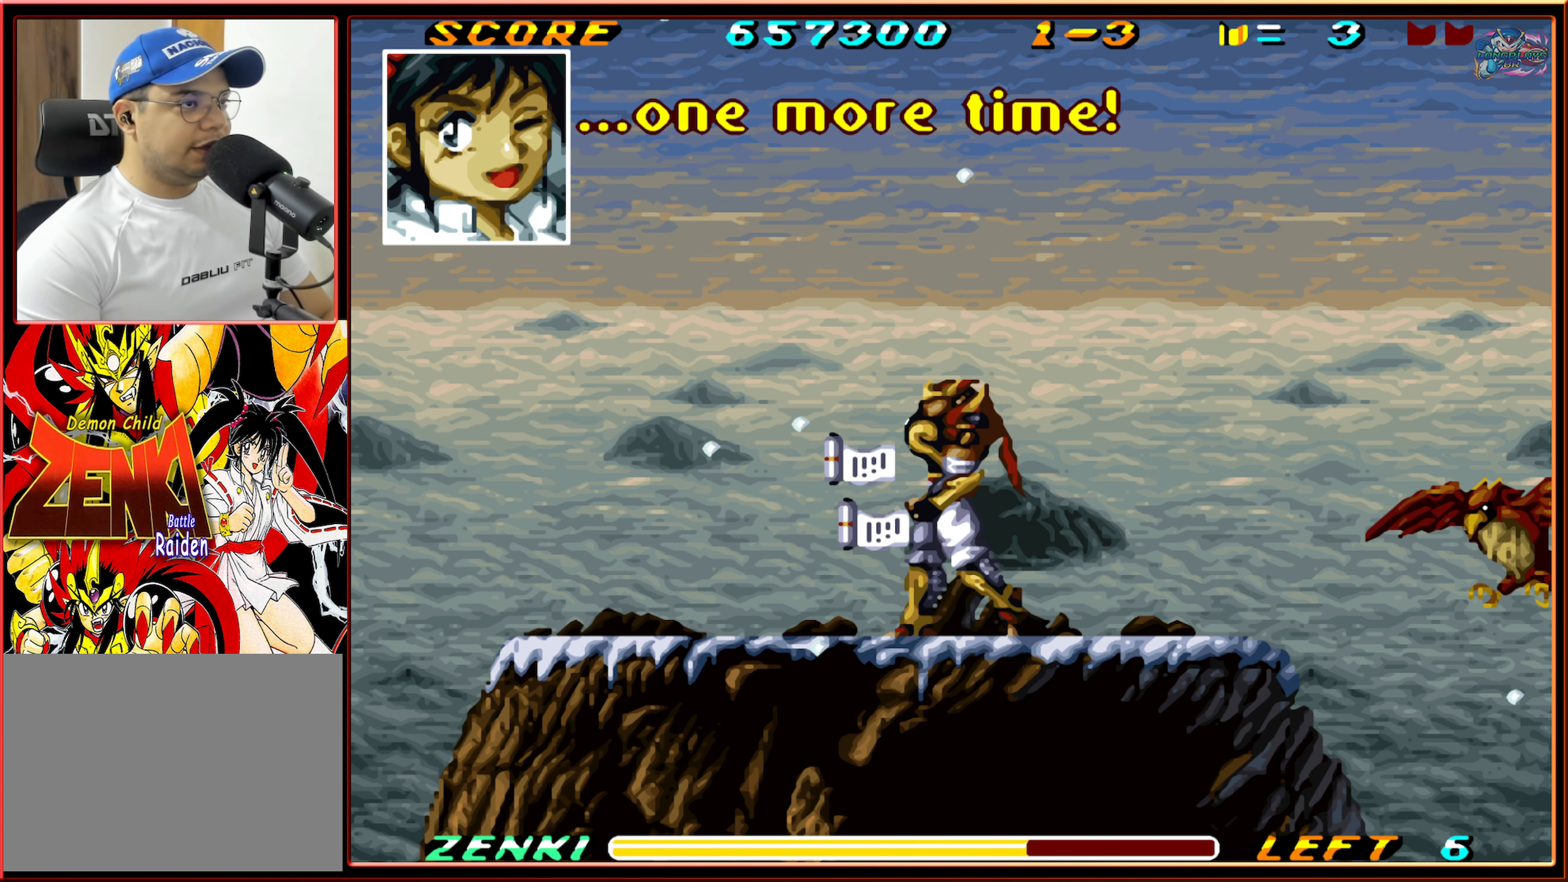
{"buttons": ["DPAD_LEFT"], "events": [[150, "A", "down"], [200, "DPAD_LEFT", "down"], [250, "A", "up"]]}
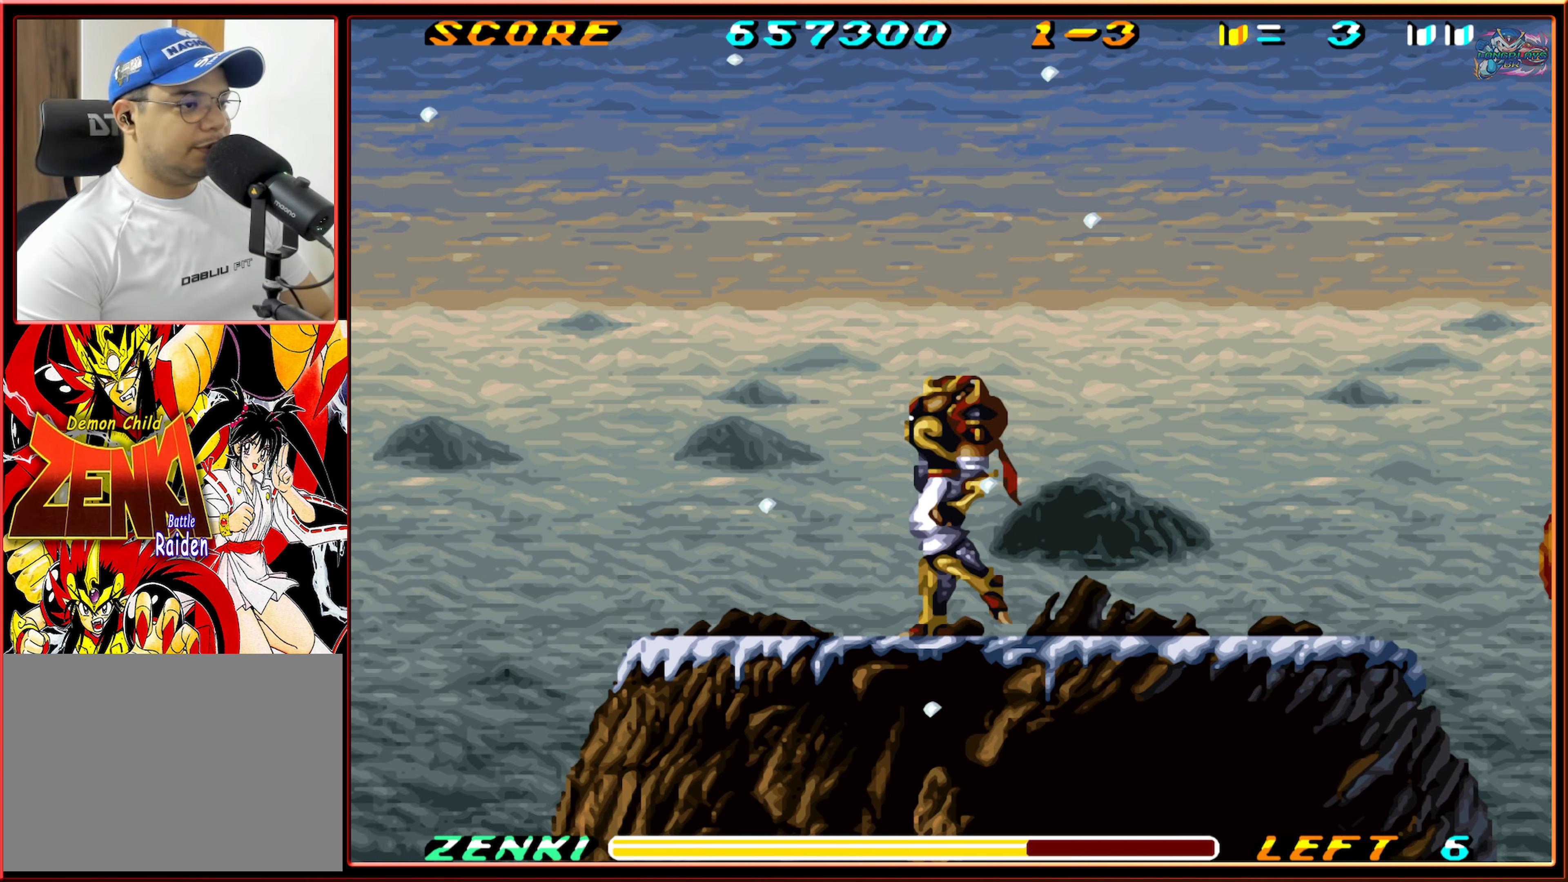
{"buttons": ["DPAD_RIGHT"], "events": [[17, "DPAD_DOWN", "down"], [17, "DPAD_LEFT", "up"], [233, "DPAD_DOWN", "up"], [433, "DPAD_RIGHT", "down"]]}
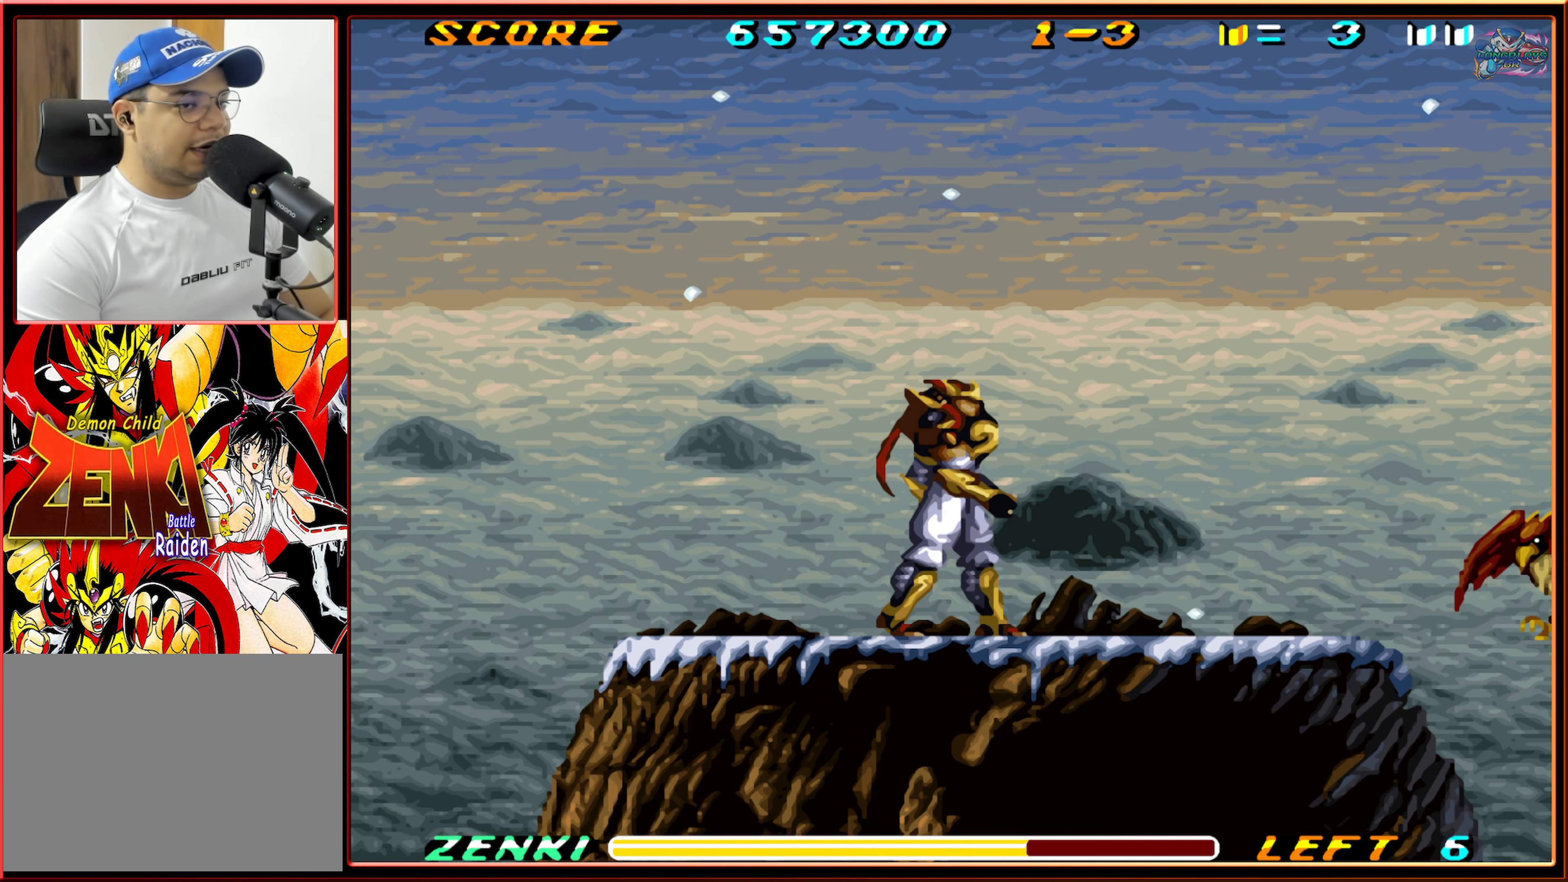
{"buttons": ["DPAD_RIGHT"], "events": [[17, "DPAD_RIGHT", "up"], [217, "DPAD_RIGHT", "down"]]}
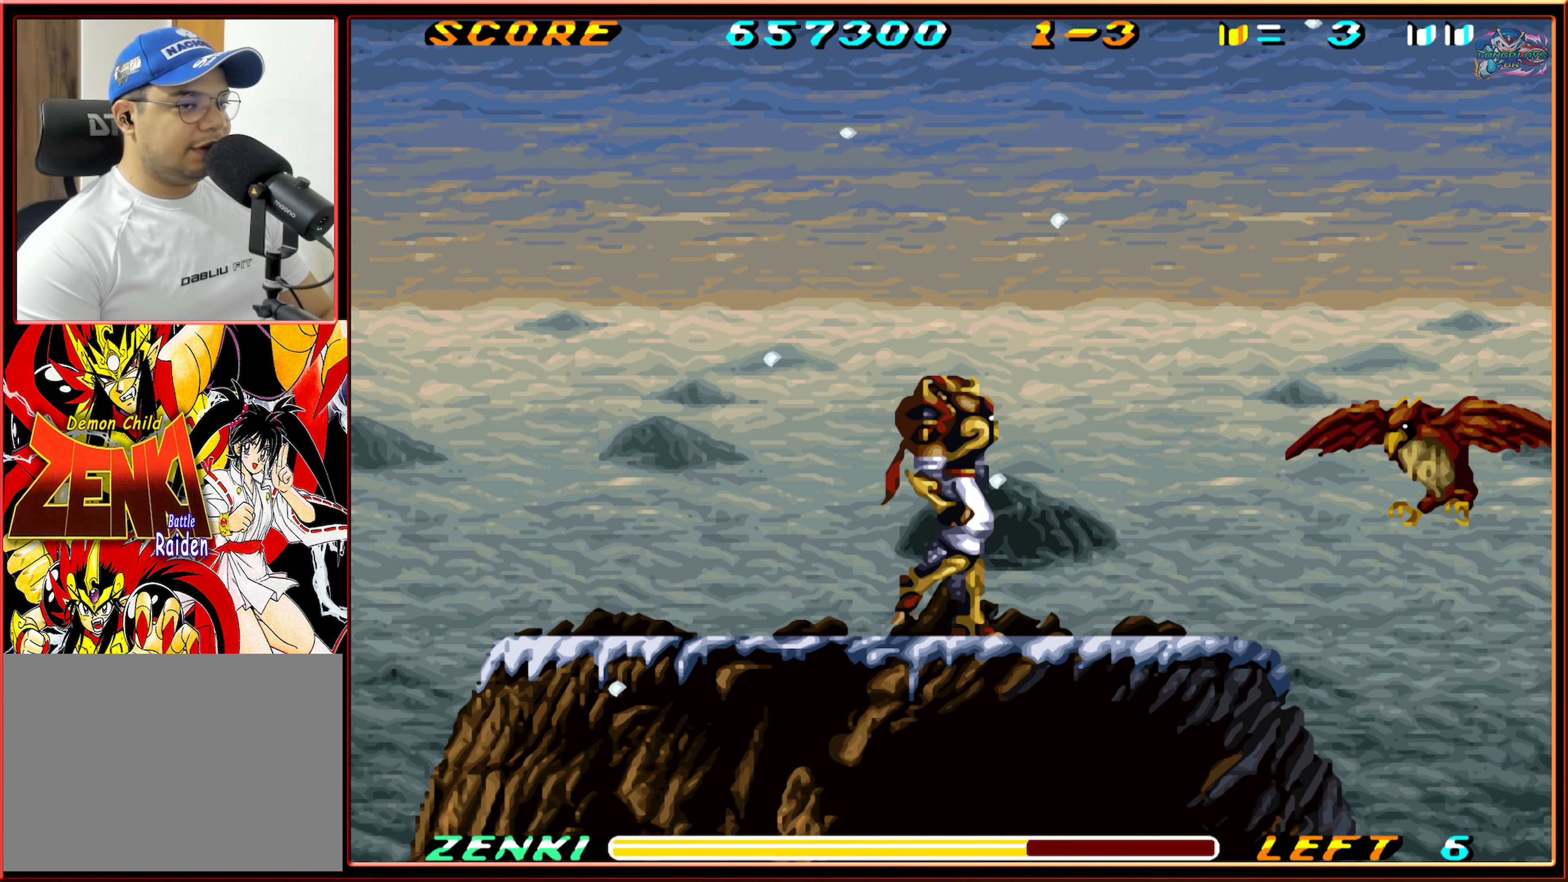
{"buttons": ["Y"], "events": [[283, "DPAD_RIGHT", "up"], [283, "Y", "down"]]}
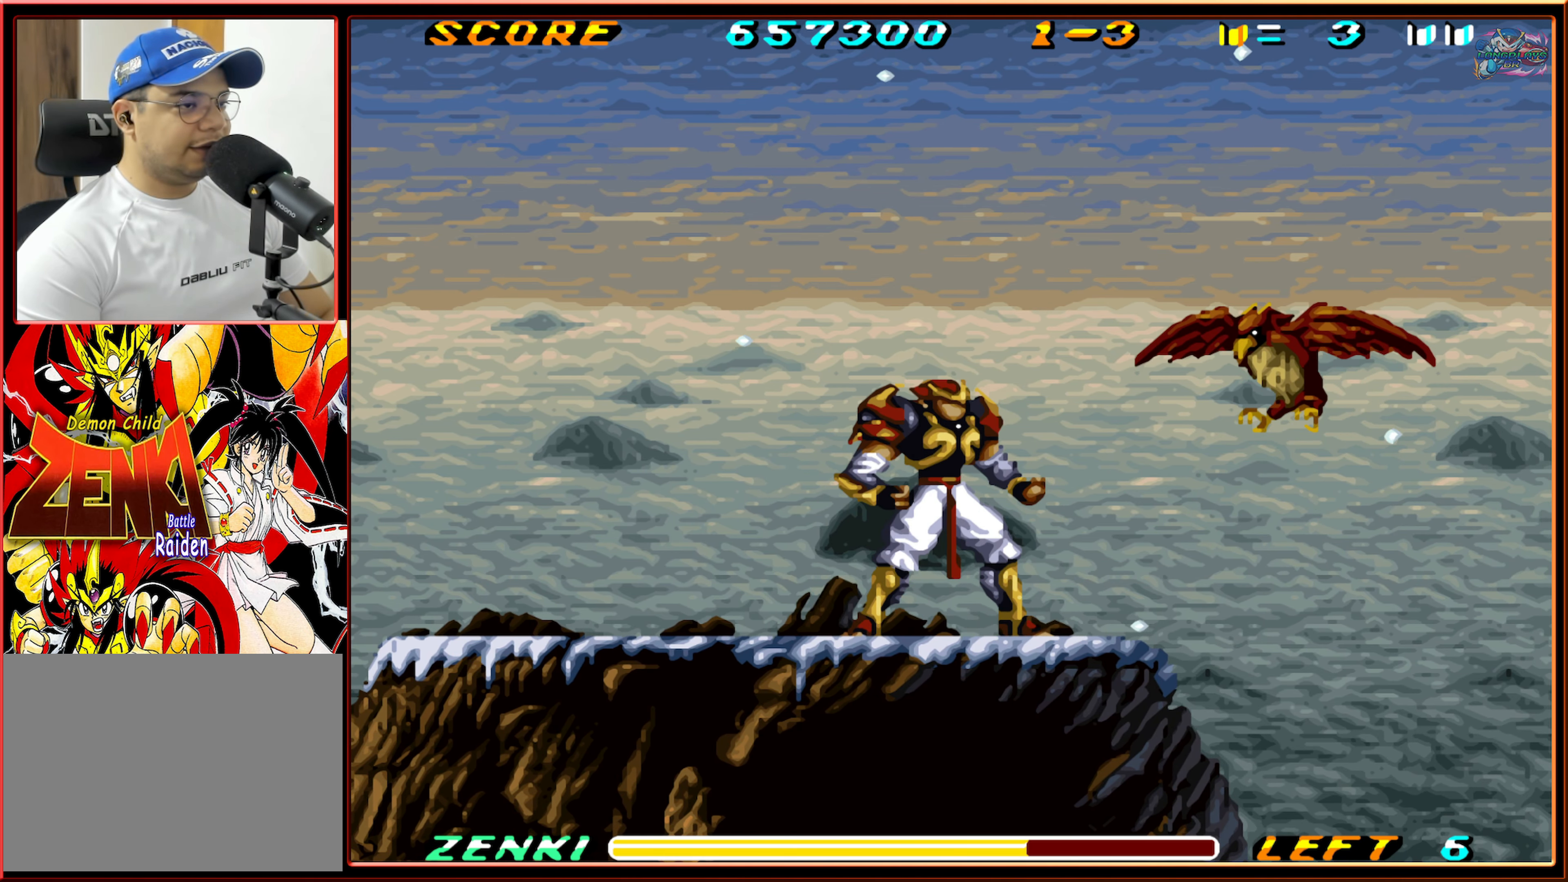
{"buttons": ["Y", "DPAD_RIGHT"], "events": [[483, "DPAD_RIGHT", "down"]]}
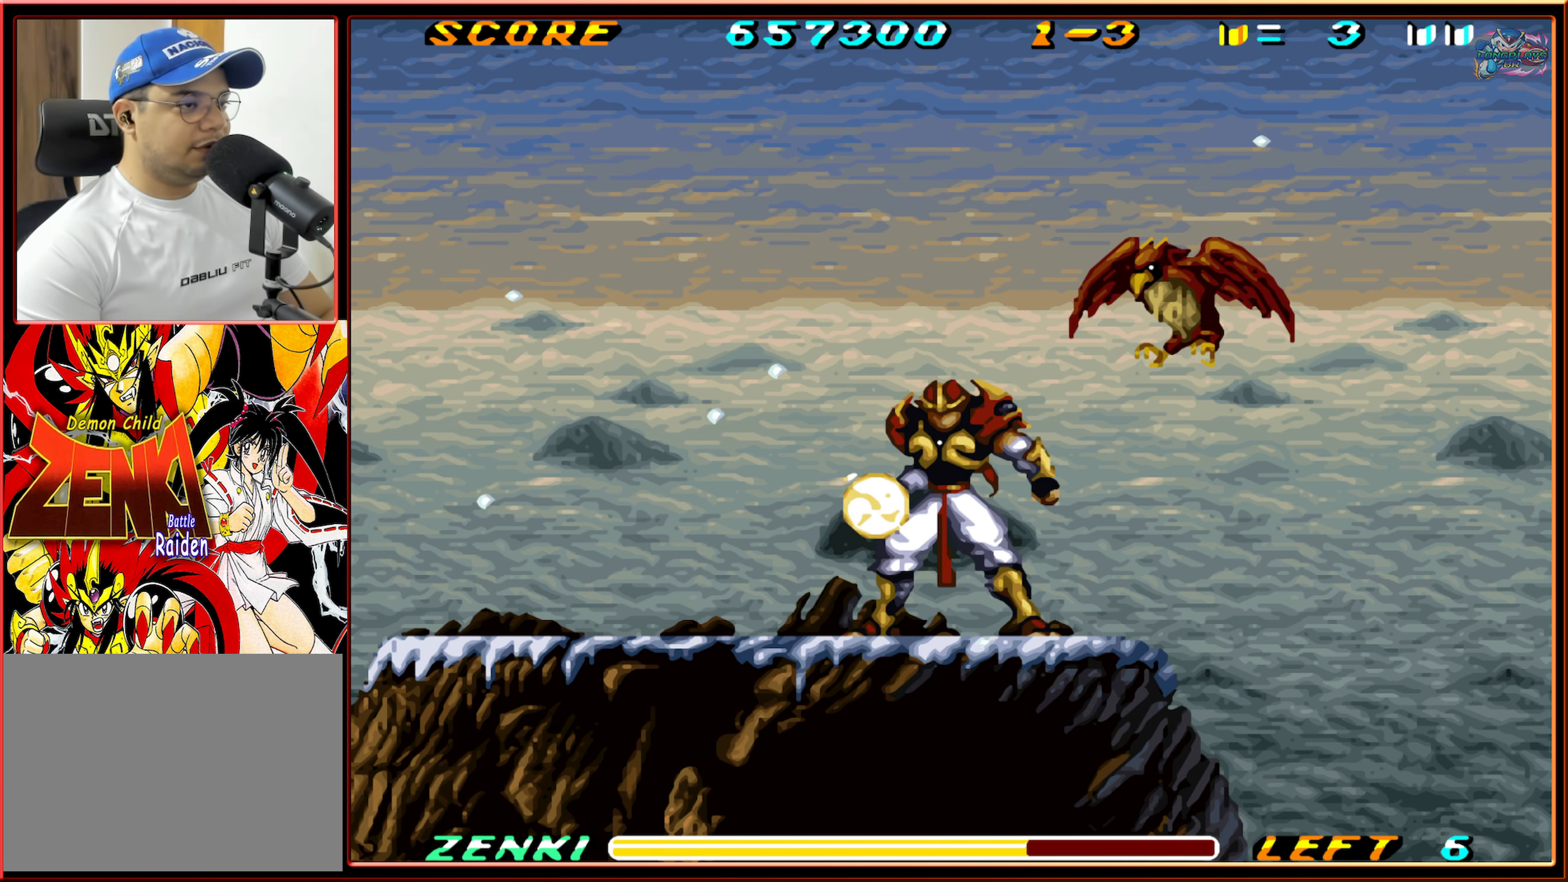
{"buttons": ["Y"], "events": [[450, "DPAD_RIGHT", "up"]]}
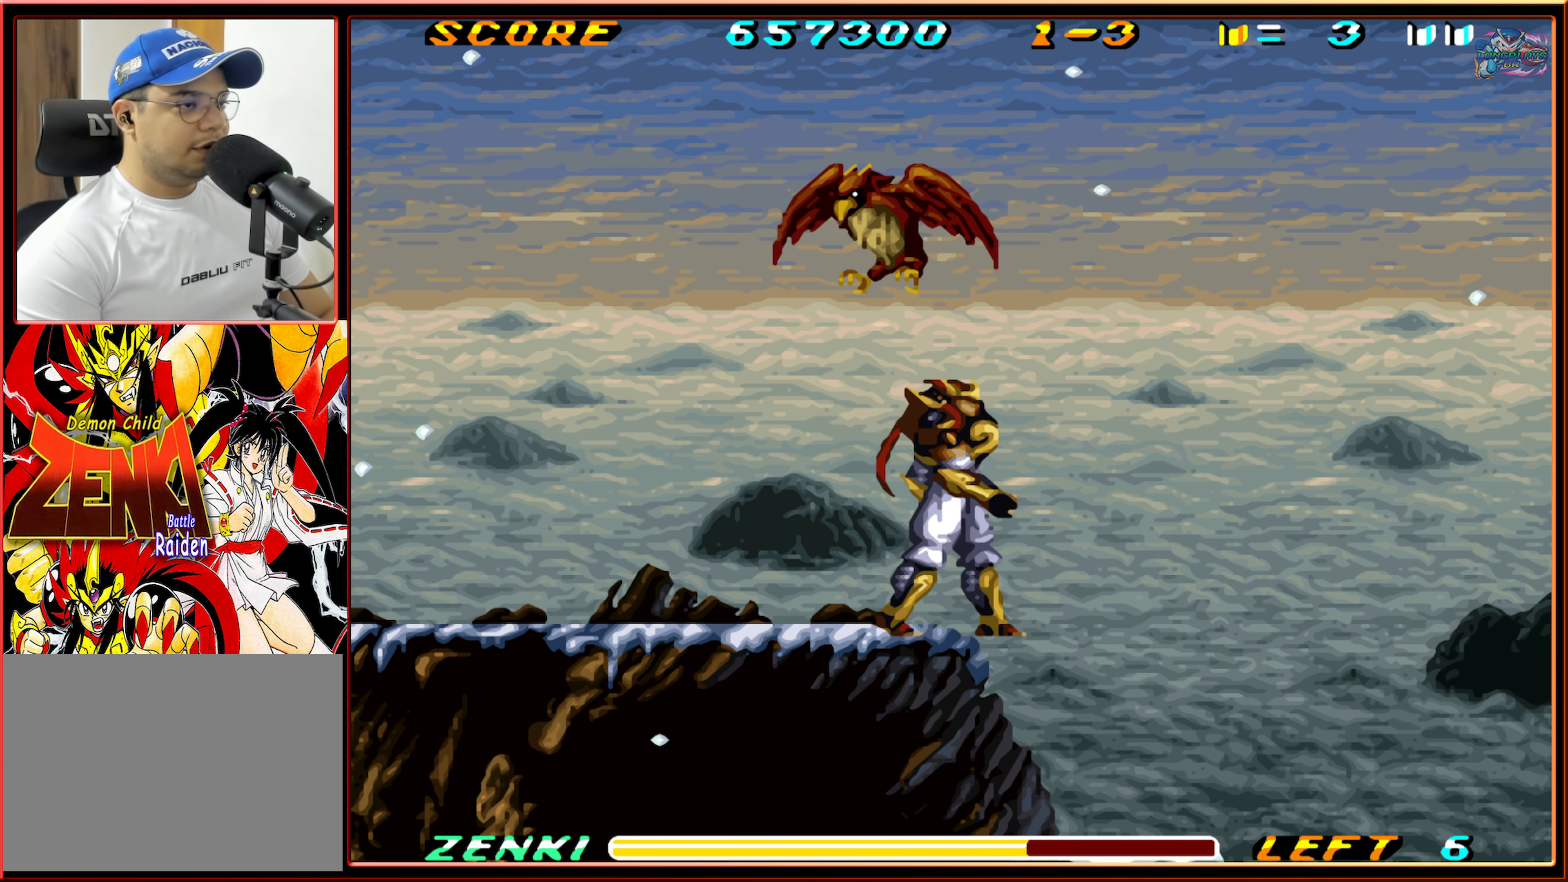
{"buttons": [], "events": [[17, "Y", "up"], [100, "DPAD_LEFT", "down"], [417, "DPAD_LEFT", "up"]]}
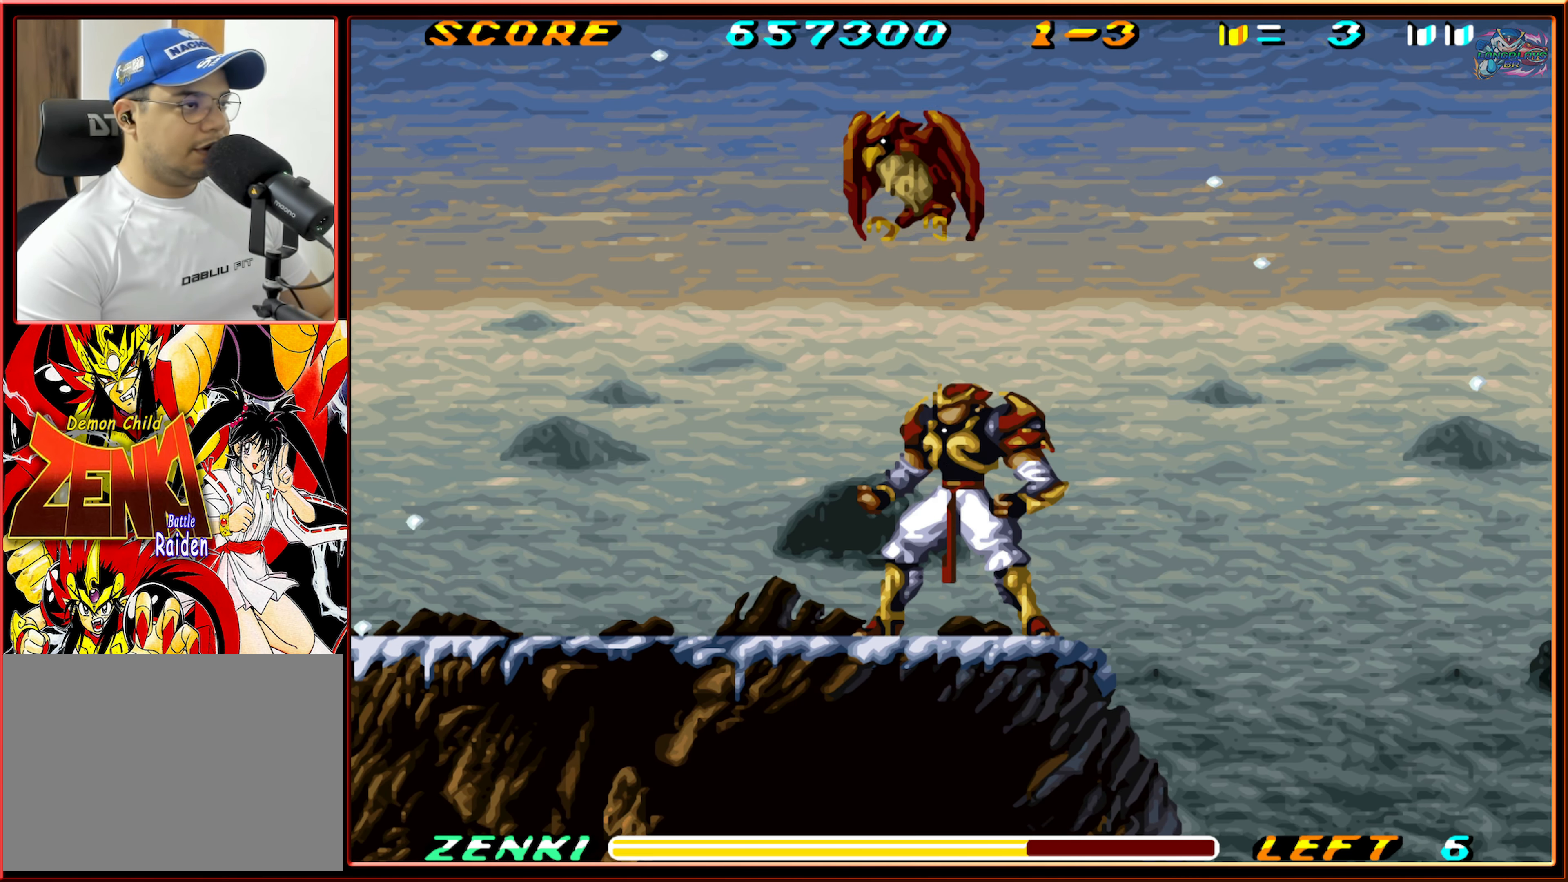
{"buttons": [], "events": []}
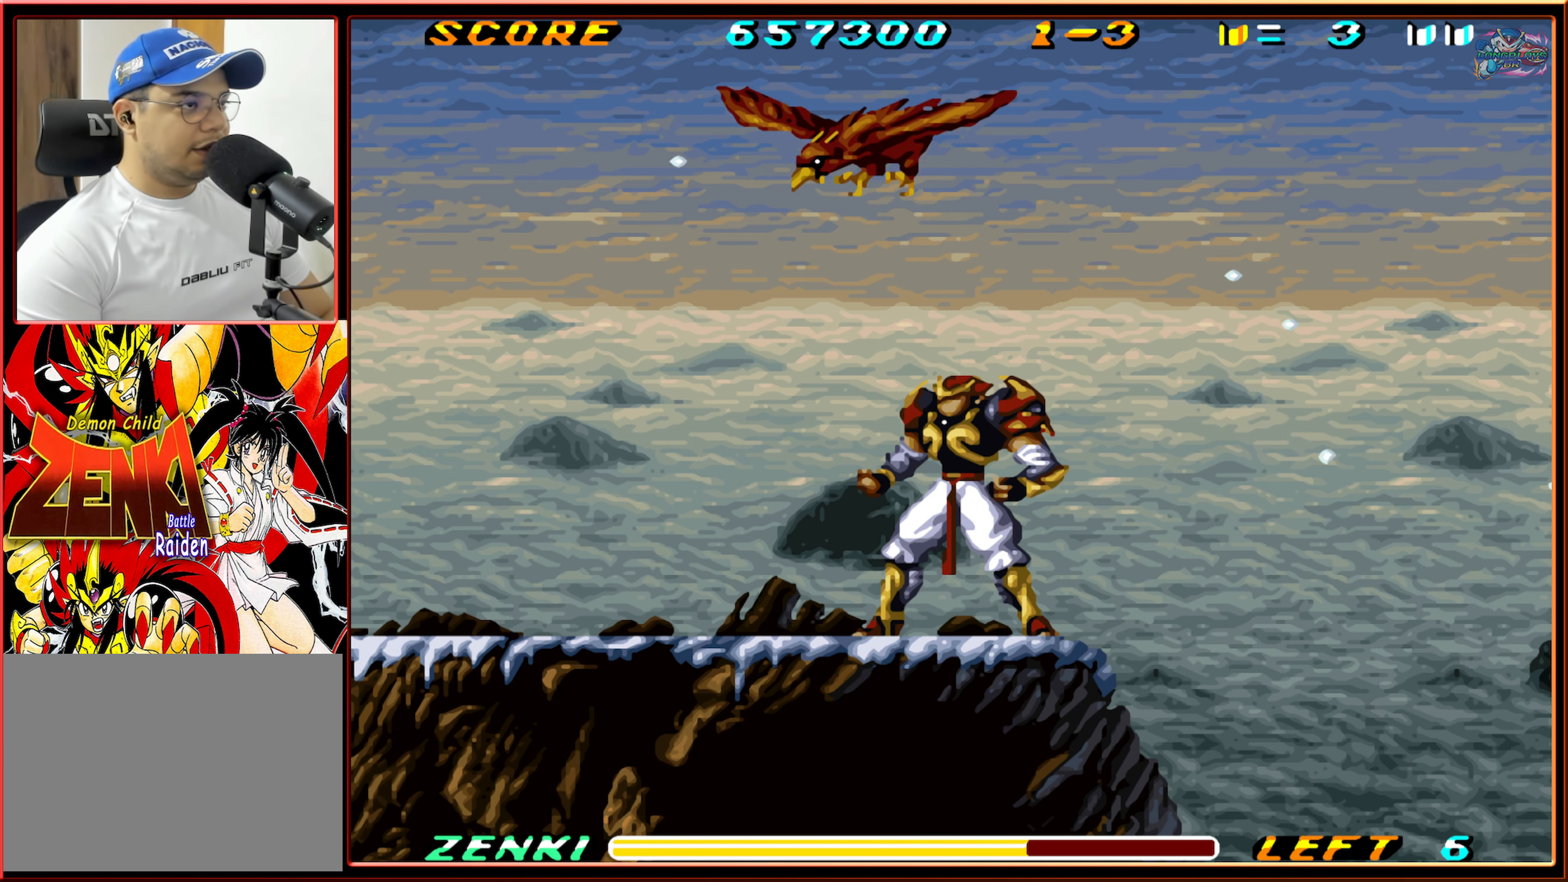
{"buttons": ["Y"], "events": [[100, "Y", "down"], [383, "Y", "up"], [467, "Y", "down"]]}
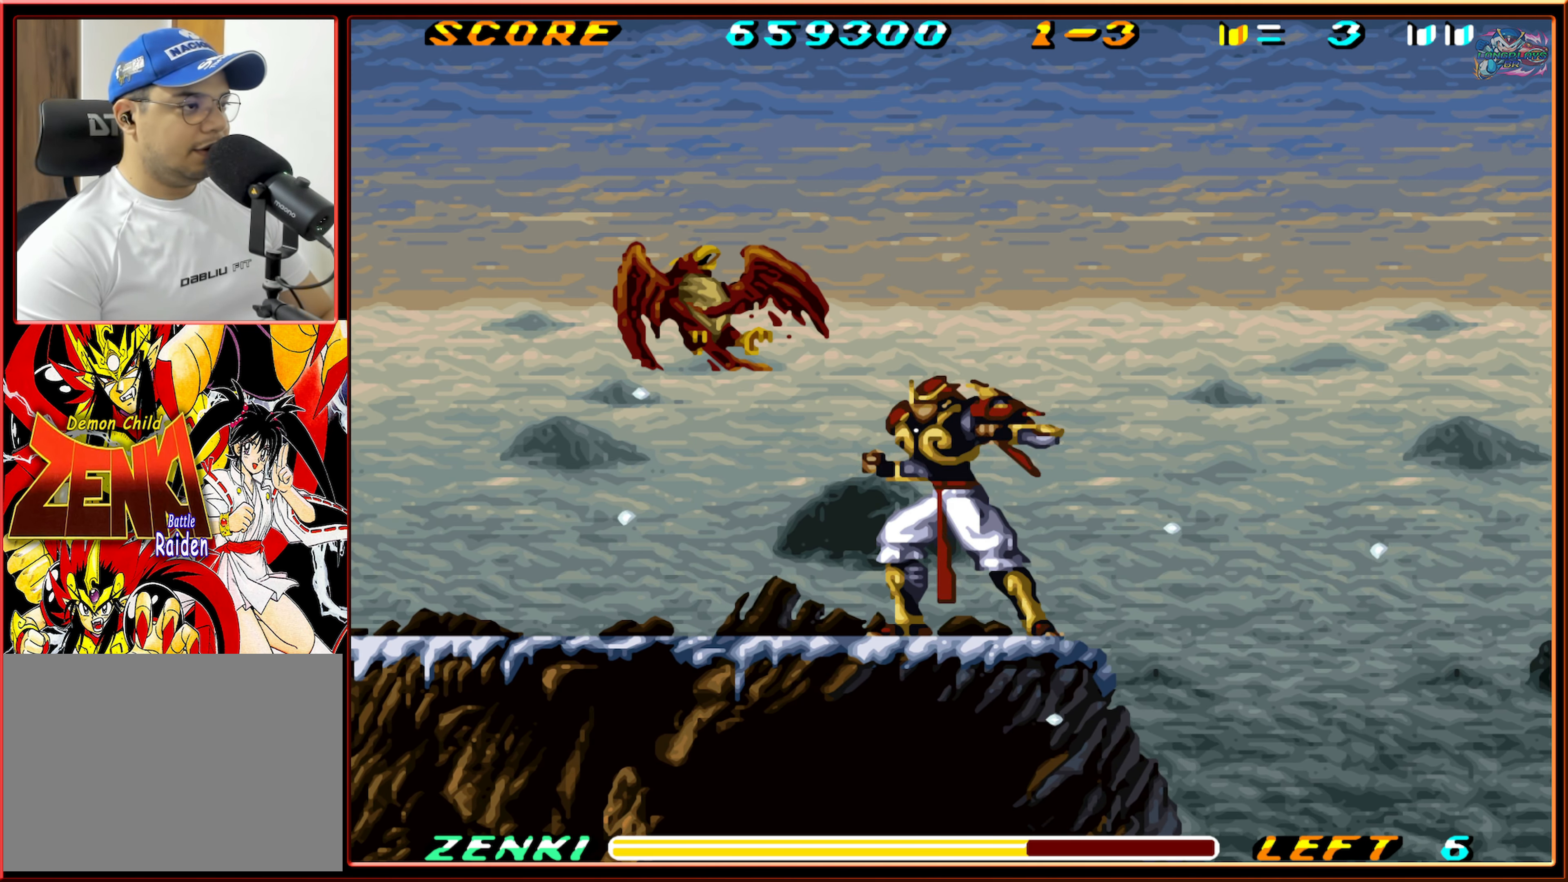
{"buttons": ["DPAD_LEFT"], "events": [[17, "DPAD_LEFT", "down"], [67, "Y", "up"], [133, "DPAD_LEFT", "up"], [283, "DPAD_LEFT", "down"]]}
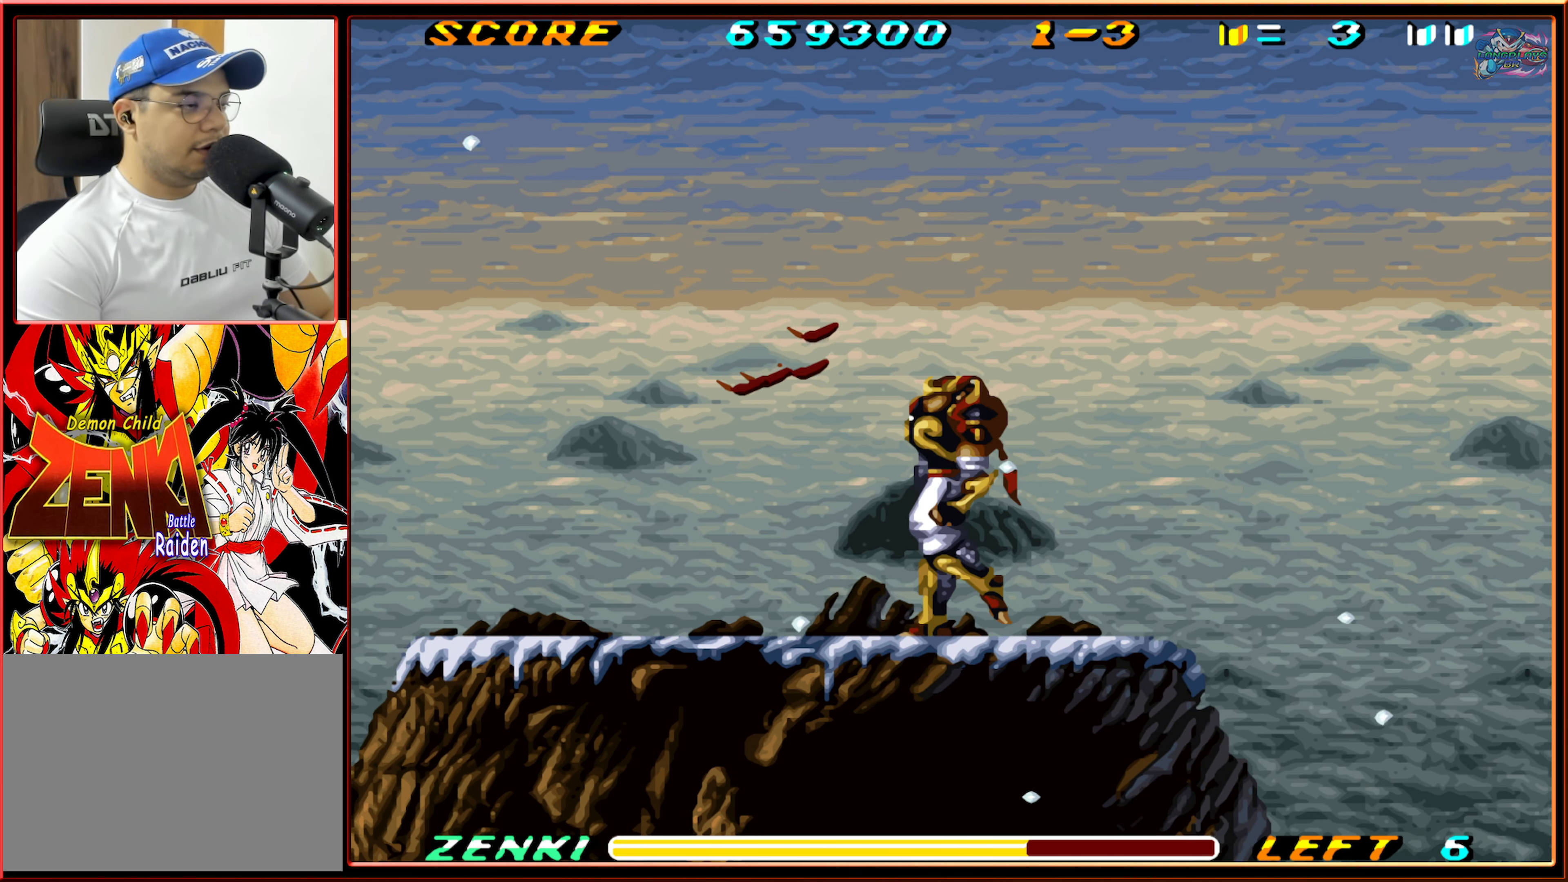
{"buttons": ["DPAD_LEFT"], "events": [[100, "L1", "down"], [267, "L1", "up"]]}
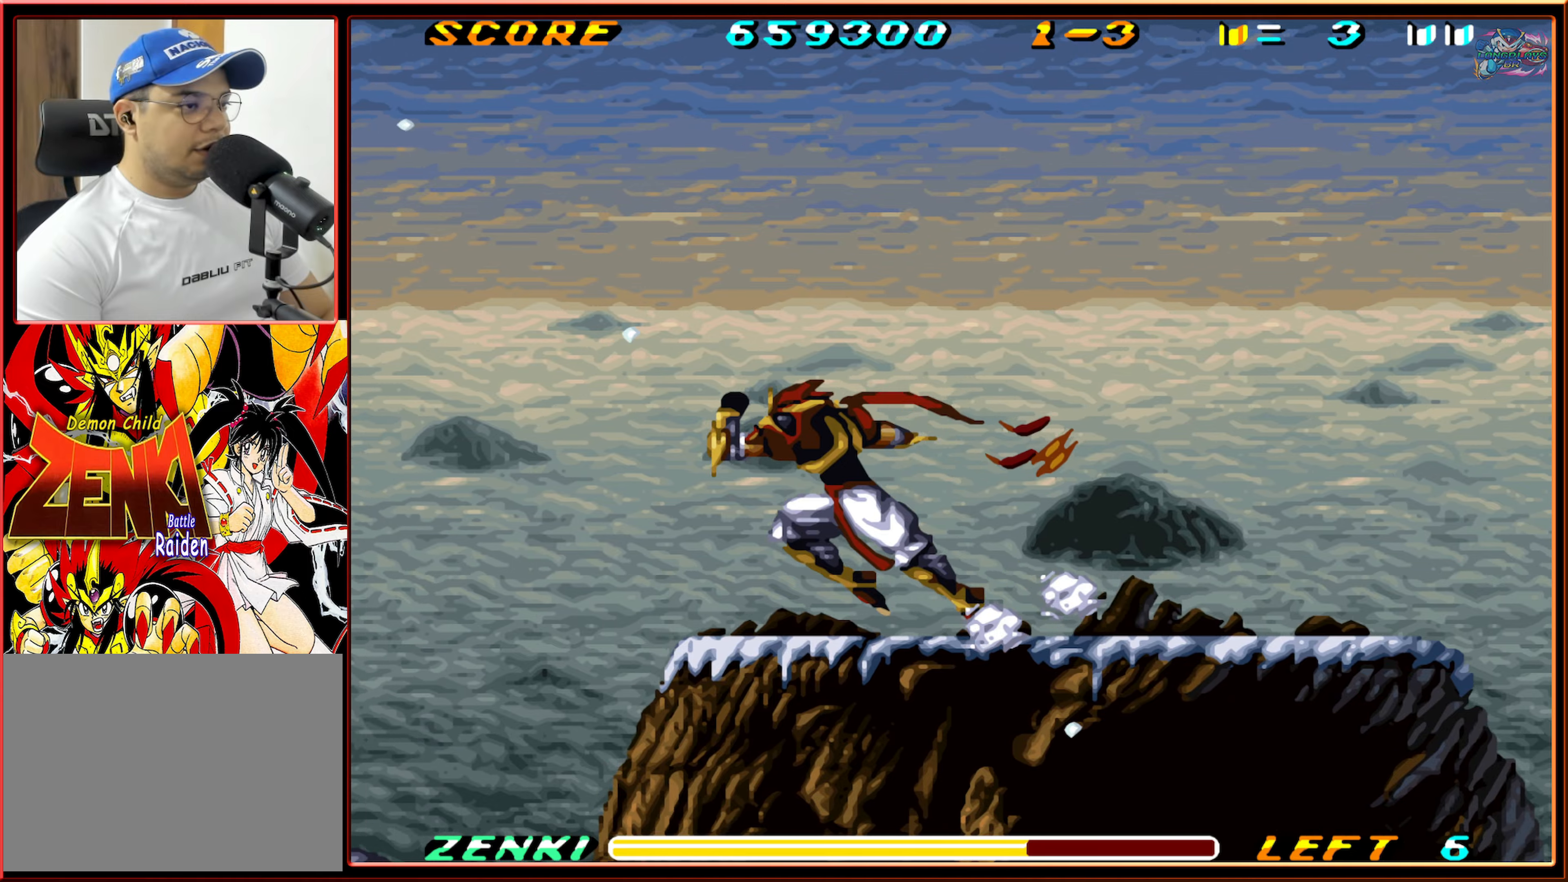
{"buttons": [], "events": [[150, "DPAD_LEFT", "up"]]}